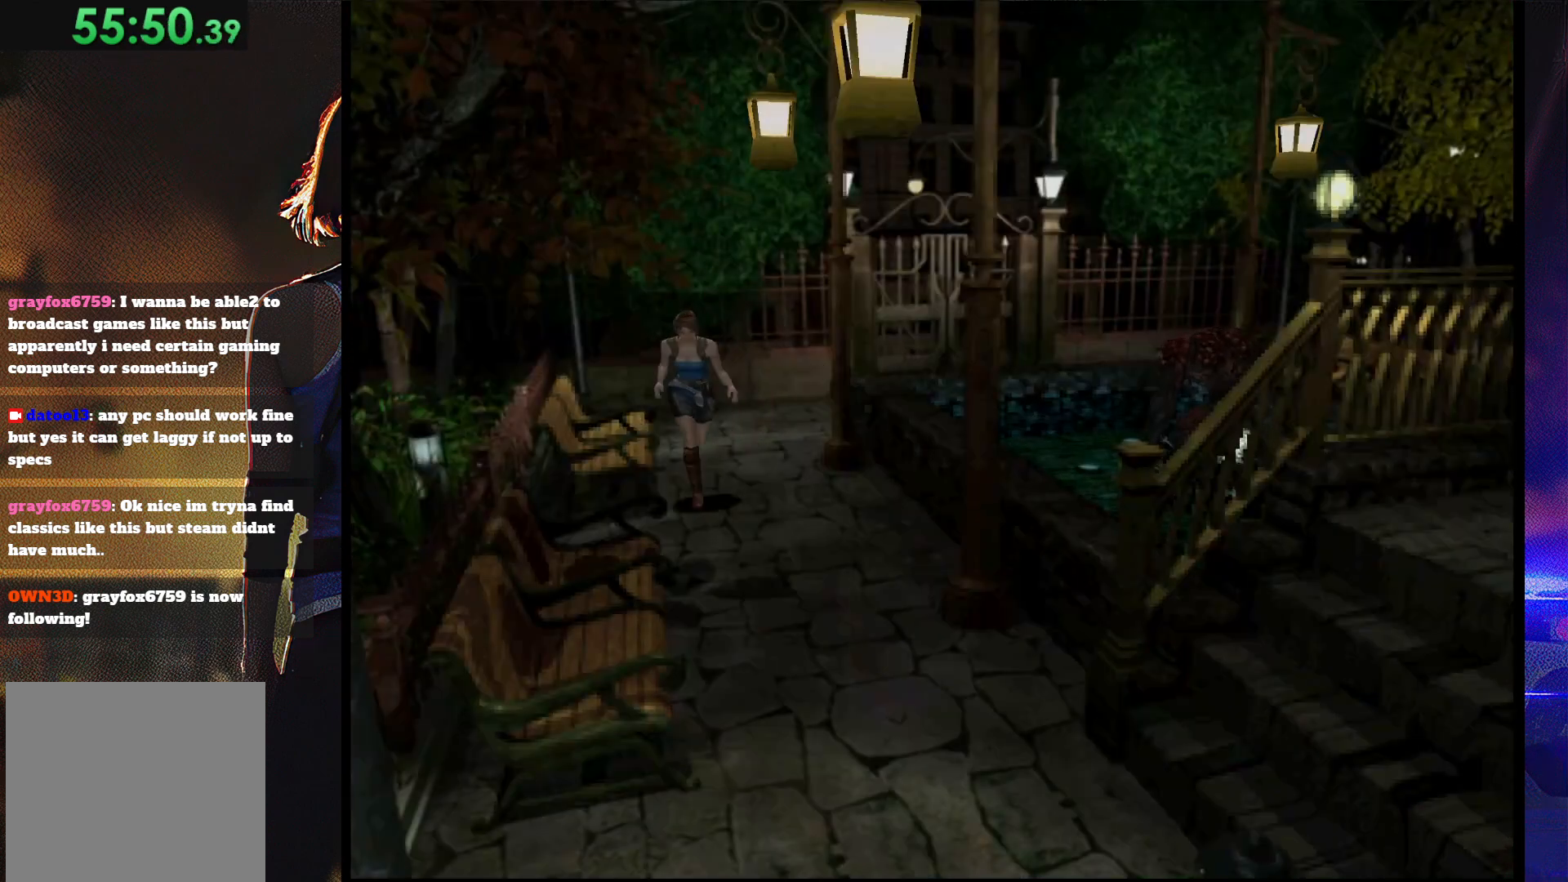
Gameplay with a controller (PlayStation layout); each line is a JSON object with the inputs held at the frame after it. "button_events" lists button changes between this image and that frame as [ms after this image, input, new state], when the widget could be followed in between (sticks are given only as held states). Not read: L3 R3 left_stick right_stick.
{"buttons": ["SQUARE", "DPAD_UP"], "button_events": []}
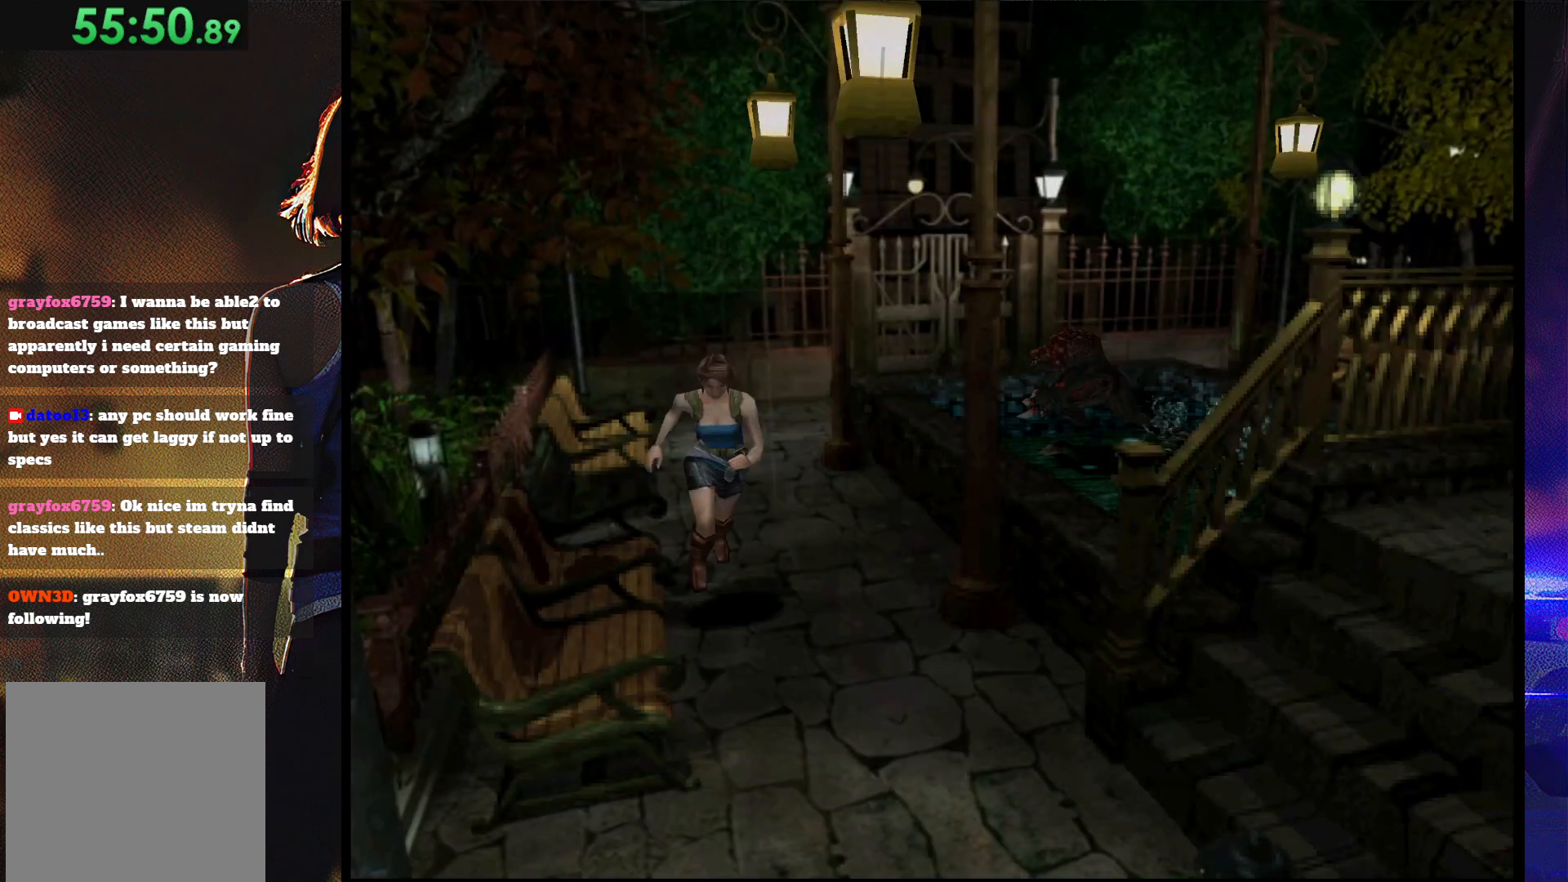
{"buttons": ["SQUARE", "DPAD_UP"], "button_events": []}
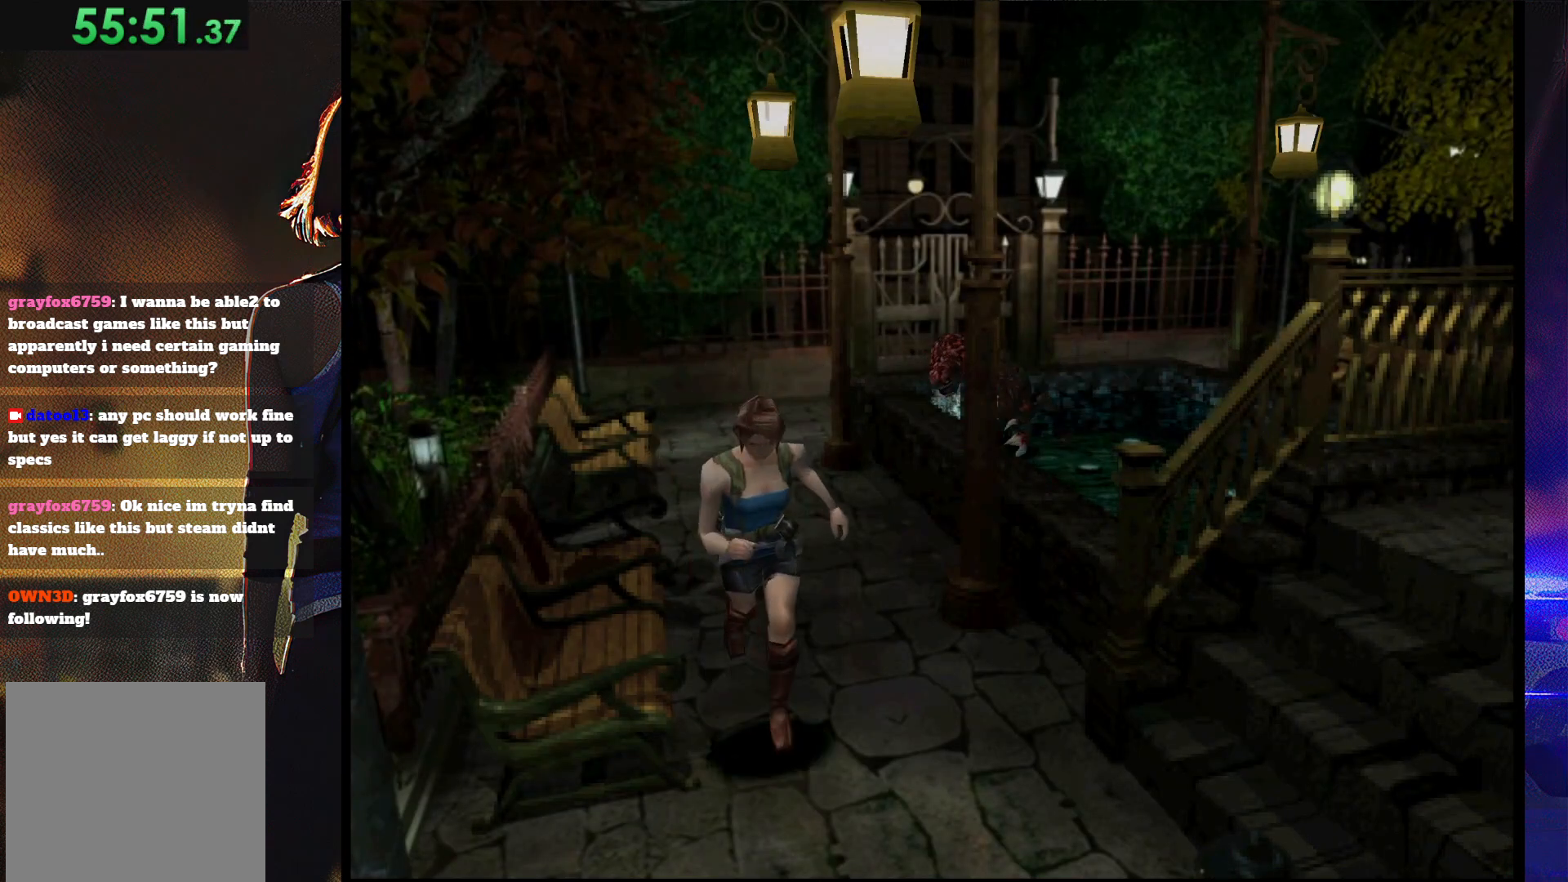
{"buttons": ["SQUARE", "DPAD_UP"], "button_events": []}
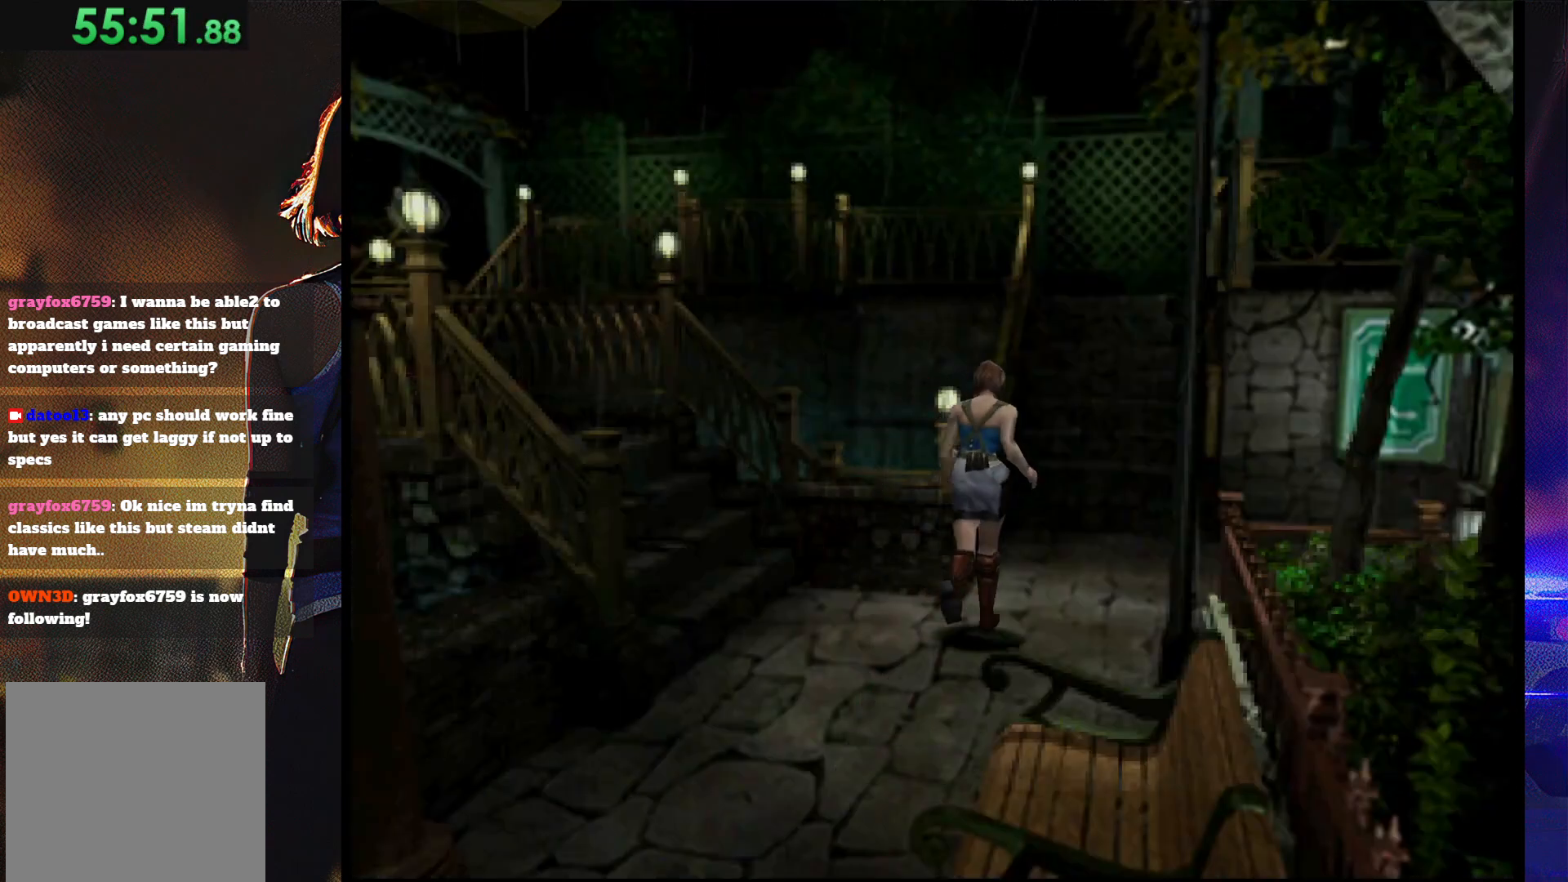
{"buttons": ["SQUARE", "DPAD_UP", "DPAD_RIGHT"], "button_events": [[67, "DPAD_RIGHT", "down"]]}
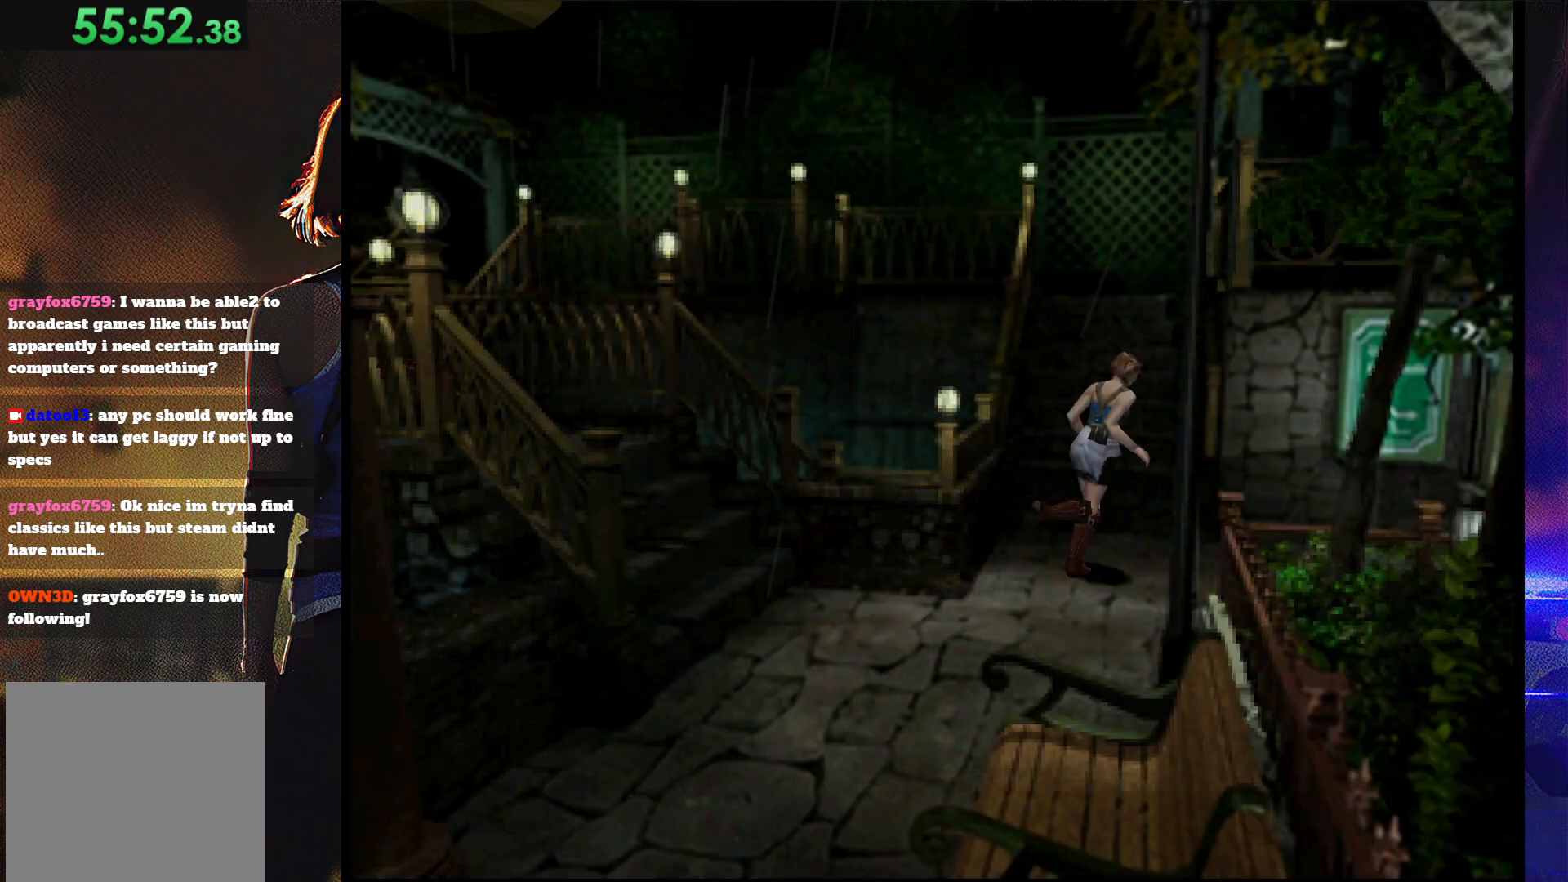
{"buttons": ["SQUARE", "DPAD_UP"], "button_events": [[400, "DPAD_RIGHT", "up"]]}
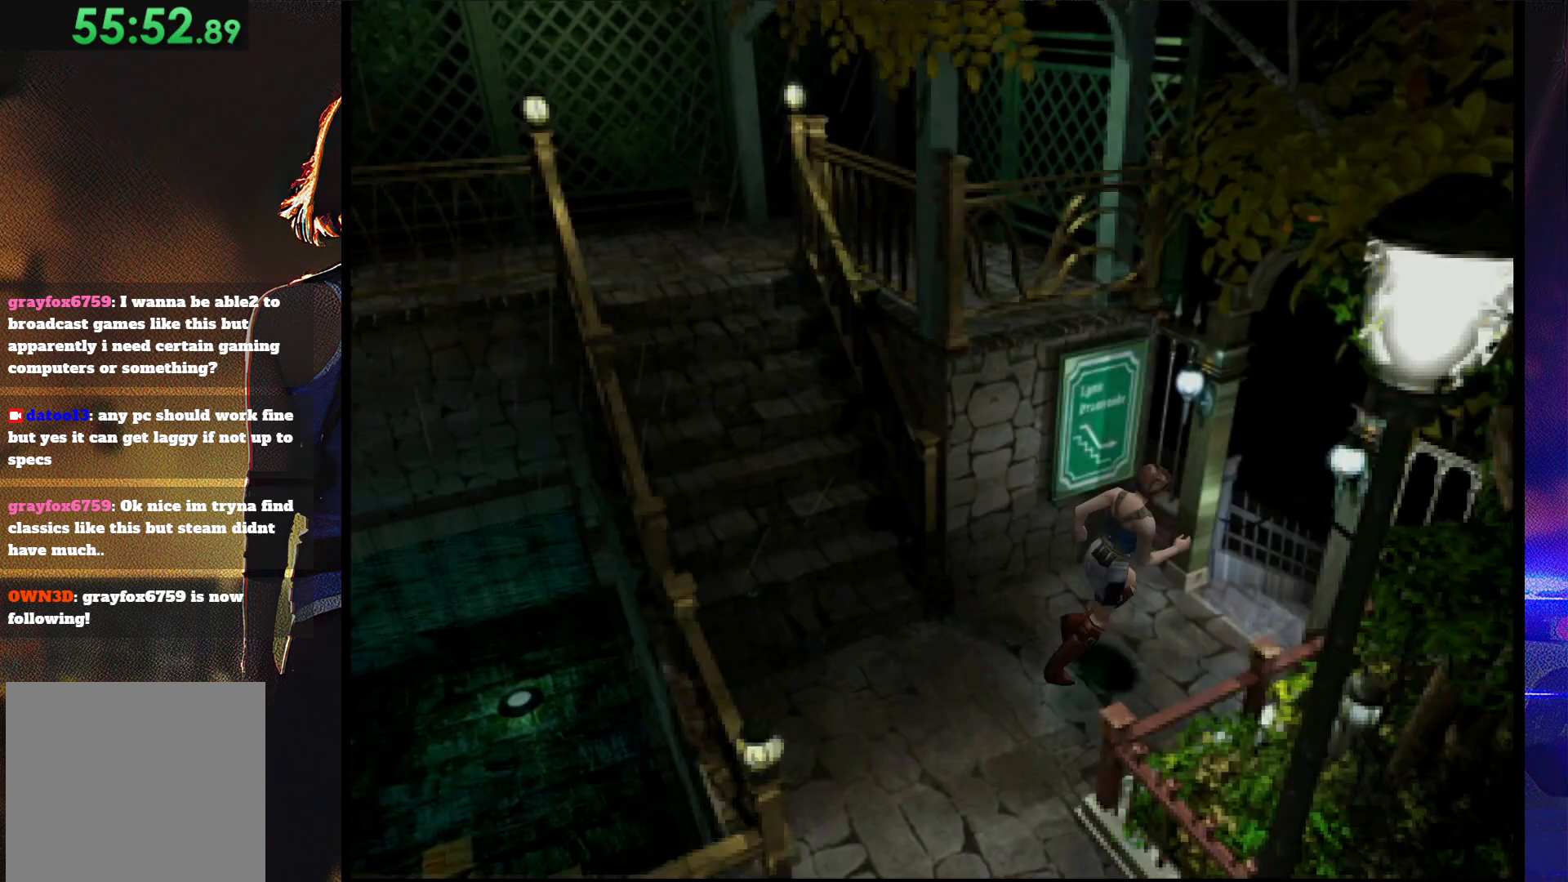
{"buttons": ["SQUARE", "DPAD_UP"], "button_events": [[233, "DPAD_LEFT", "down"], [300, "DPAD_LEFT", "up"]]}
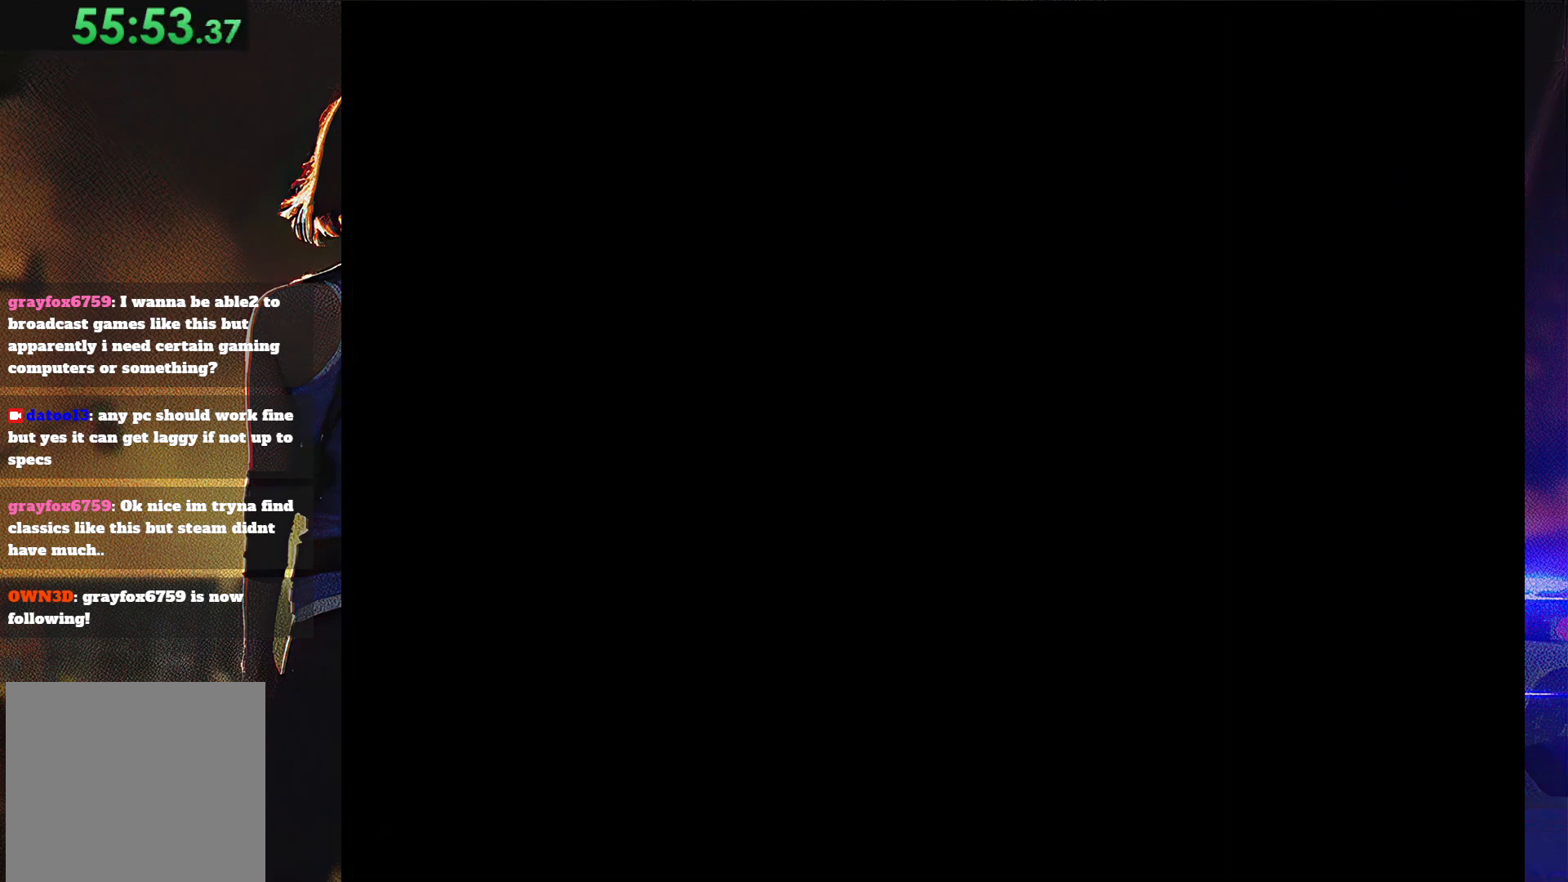
{"buttons": ["SQUARE", "DPAD_UP"], "button_events": []}
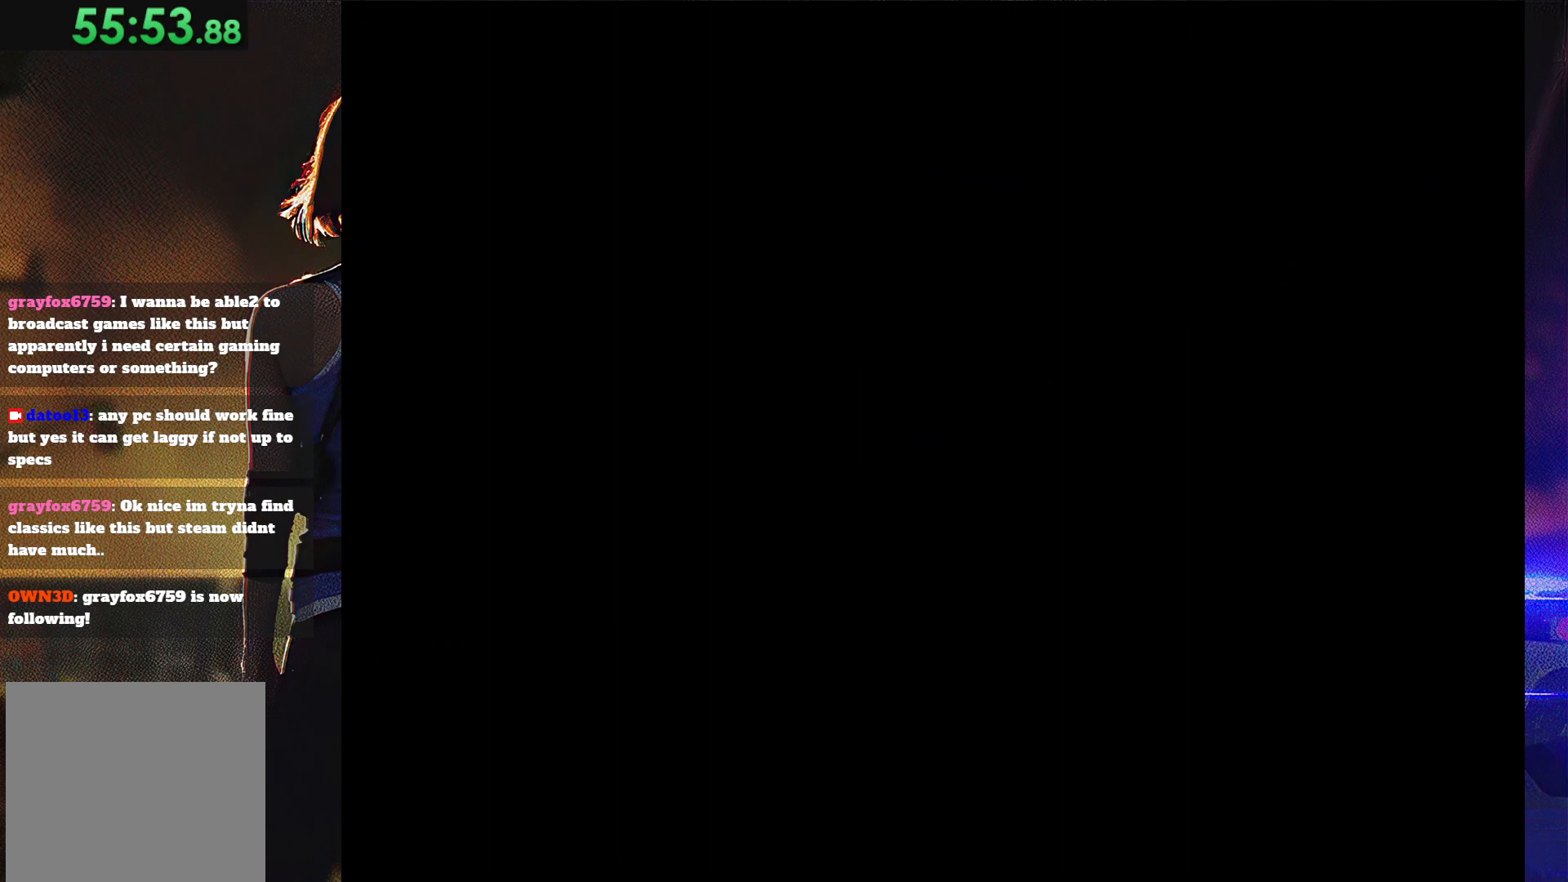
{"buttons": ["SQUARE"], "button_events": [[67, "DPAD_UP", "up"]]}
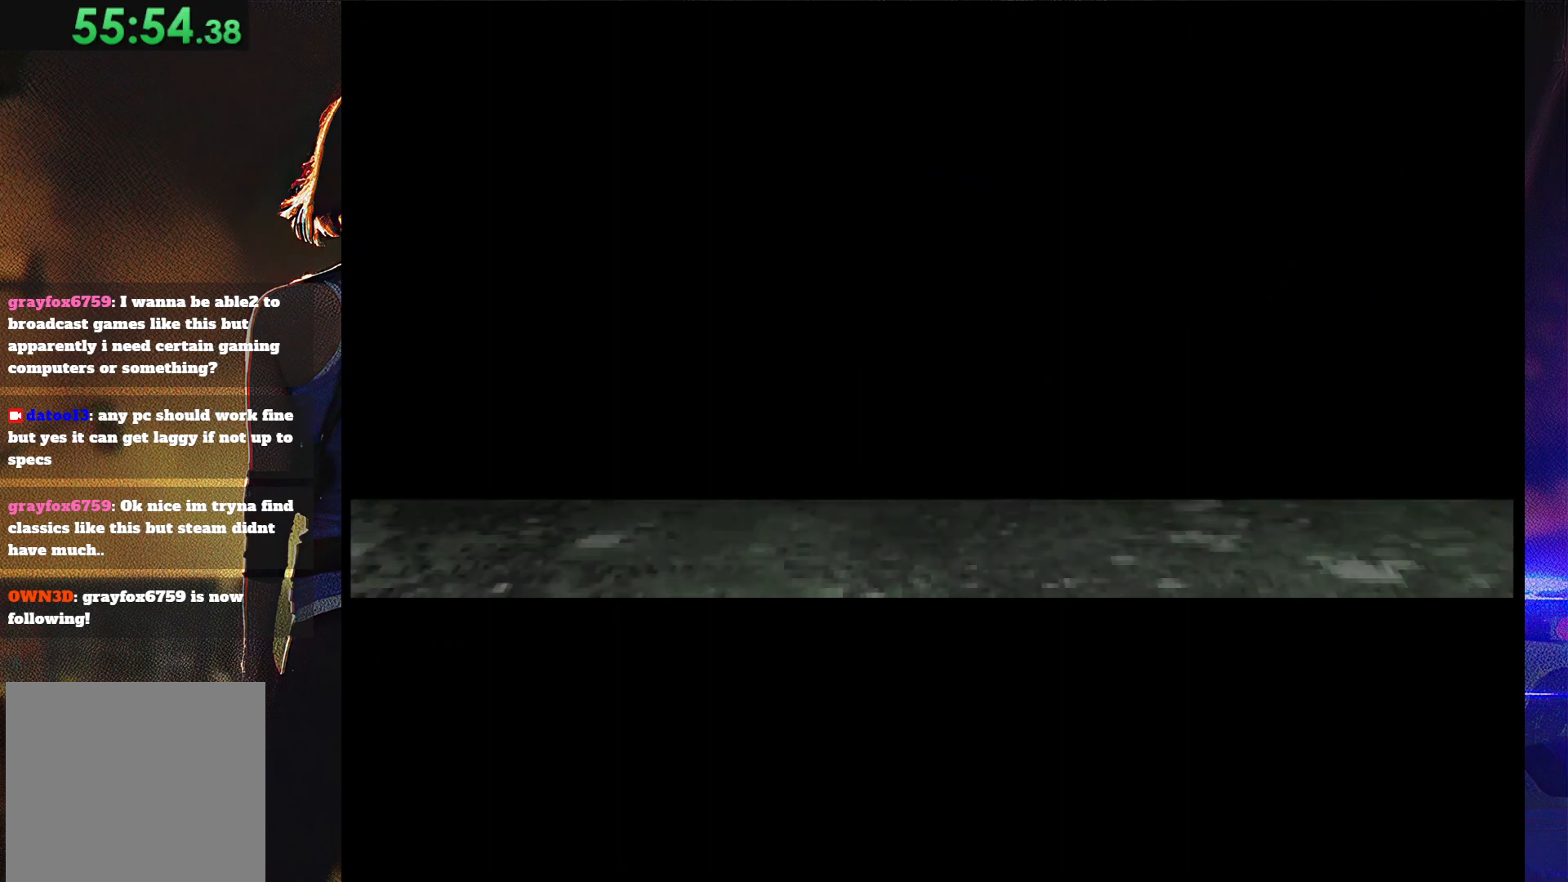
{"buttons": ["SQUARE"], "button_events": []}
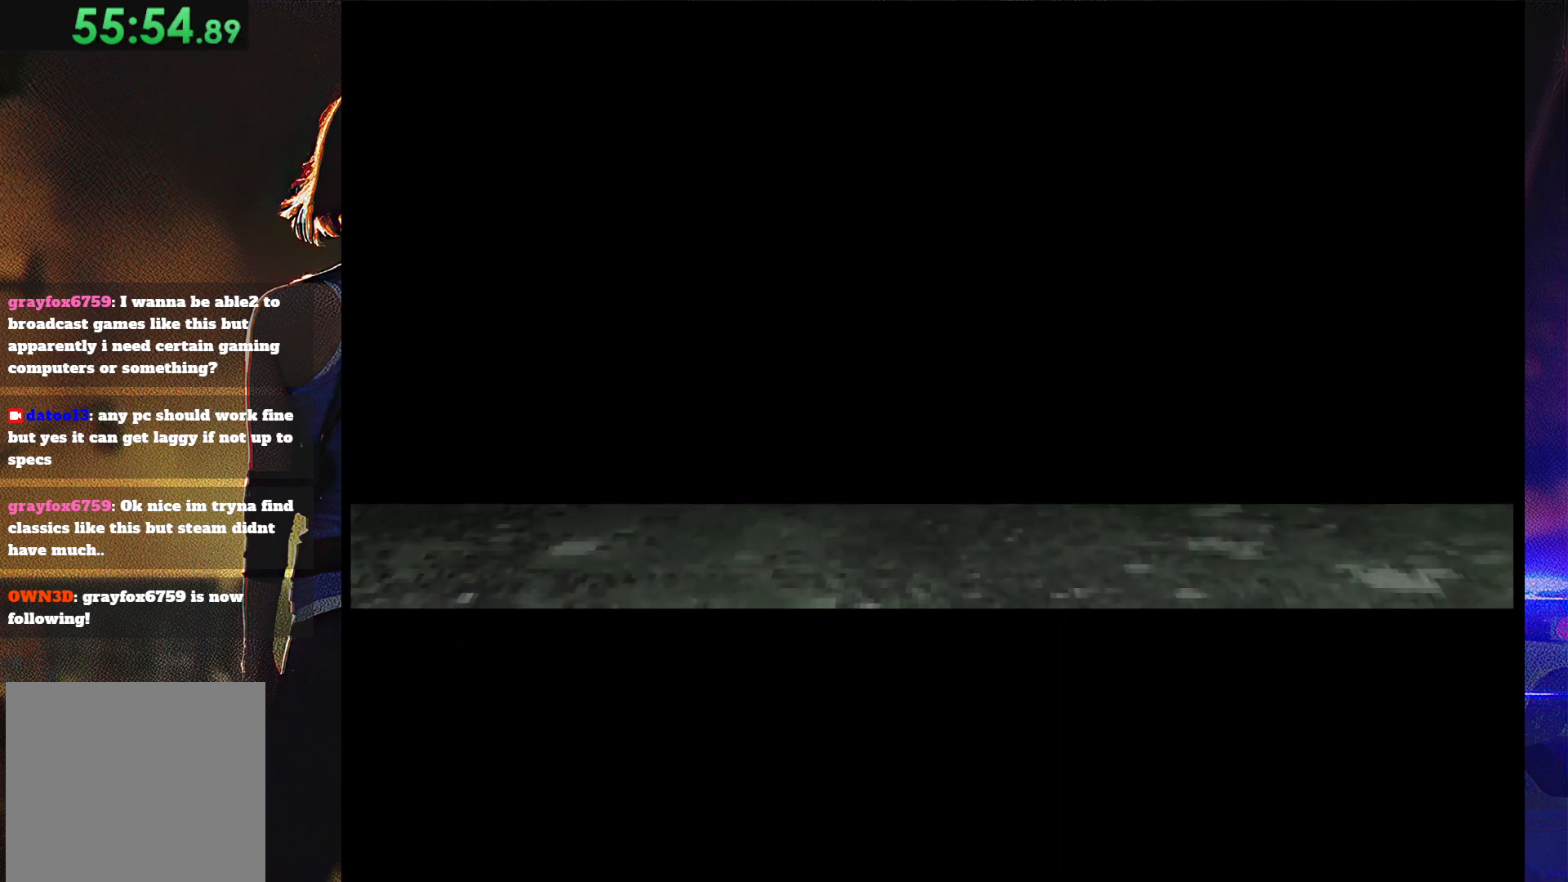
{"buttons": [], "button_events": [[133, "SQUARE", "up"]]}
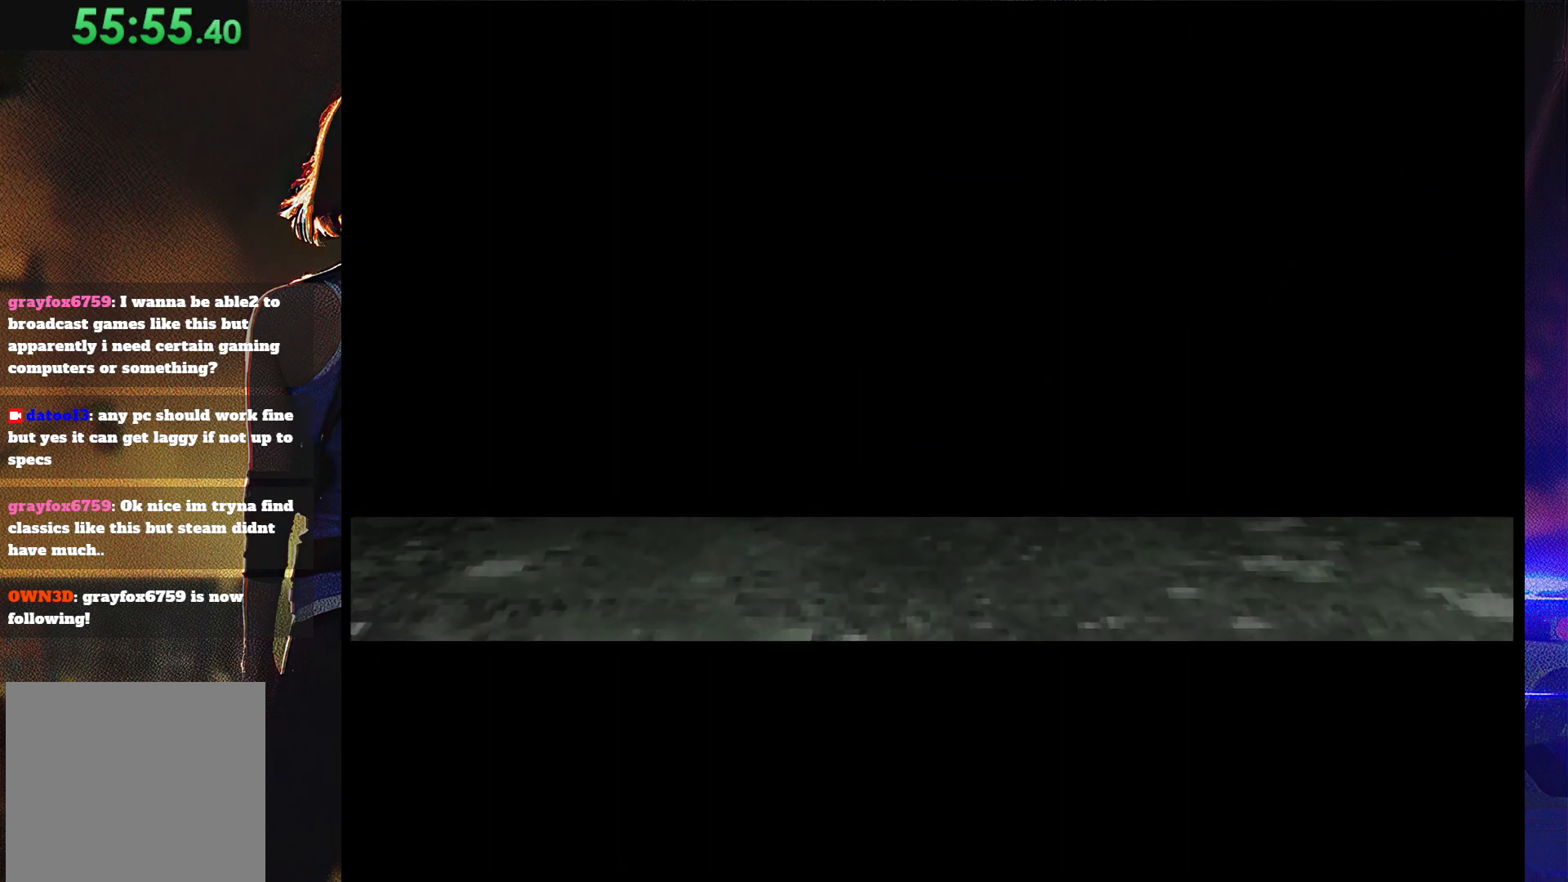
{"buttons": [], "button_events": []}
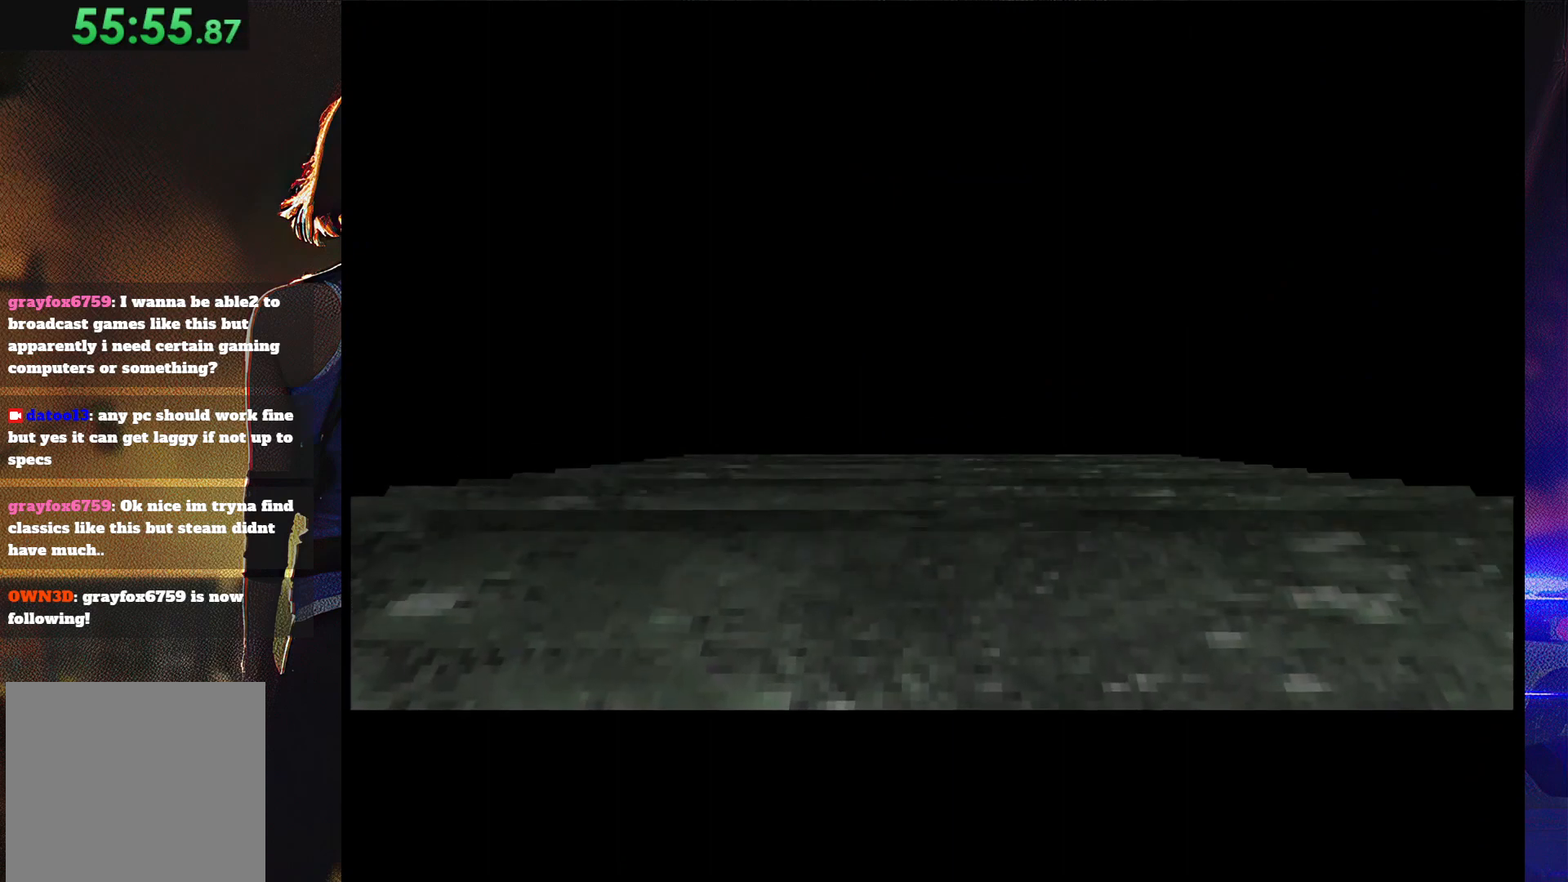
{"buttons": [], "button_events": []}
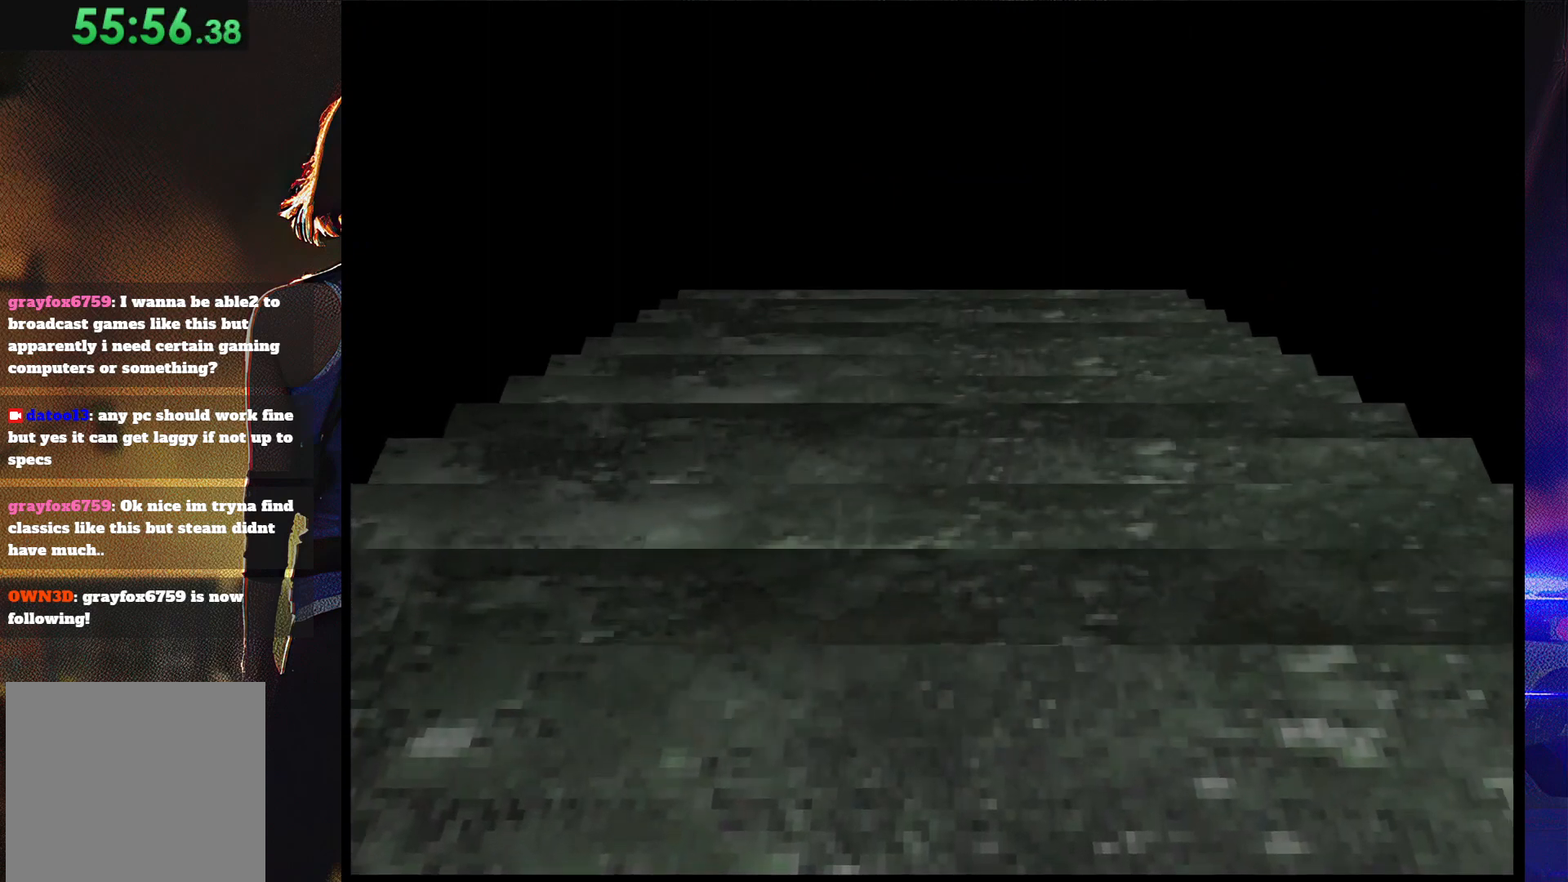
{"buttons": [], "button_events": []}
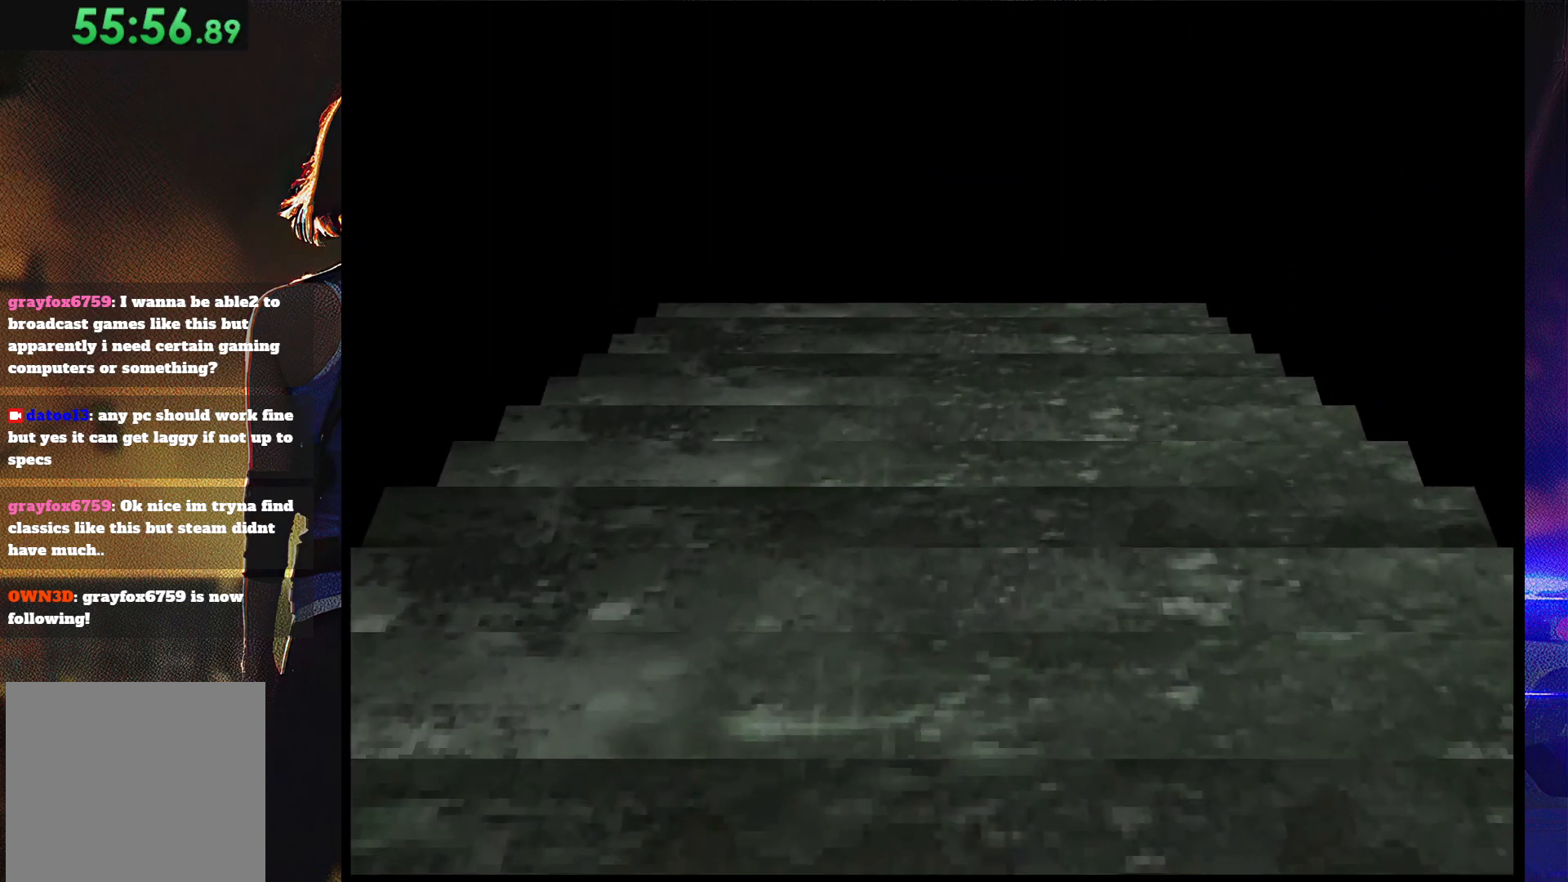
{"buttons": [], "button_events": []}
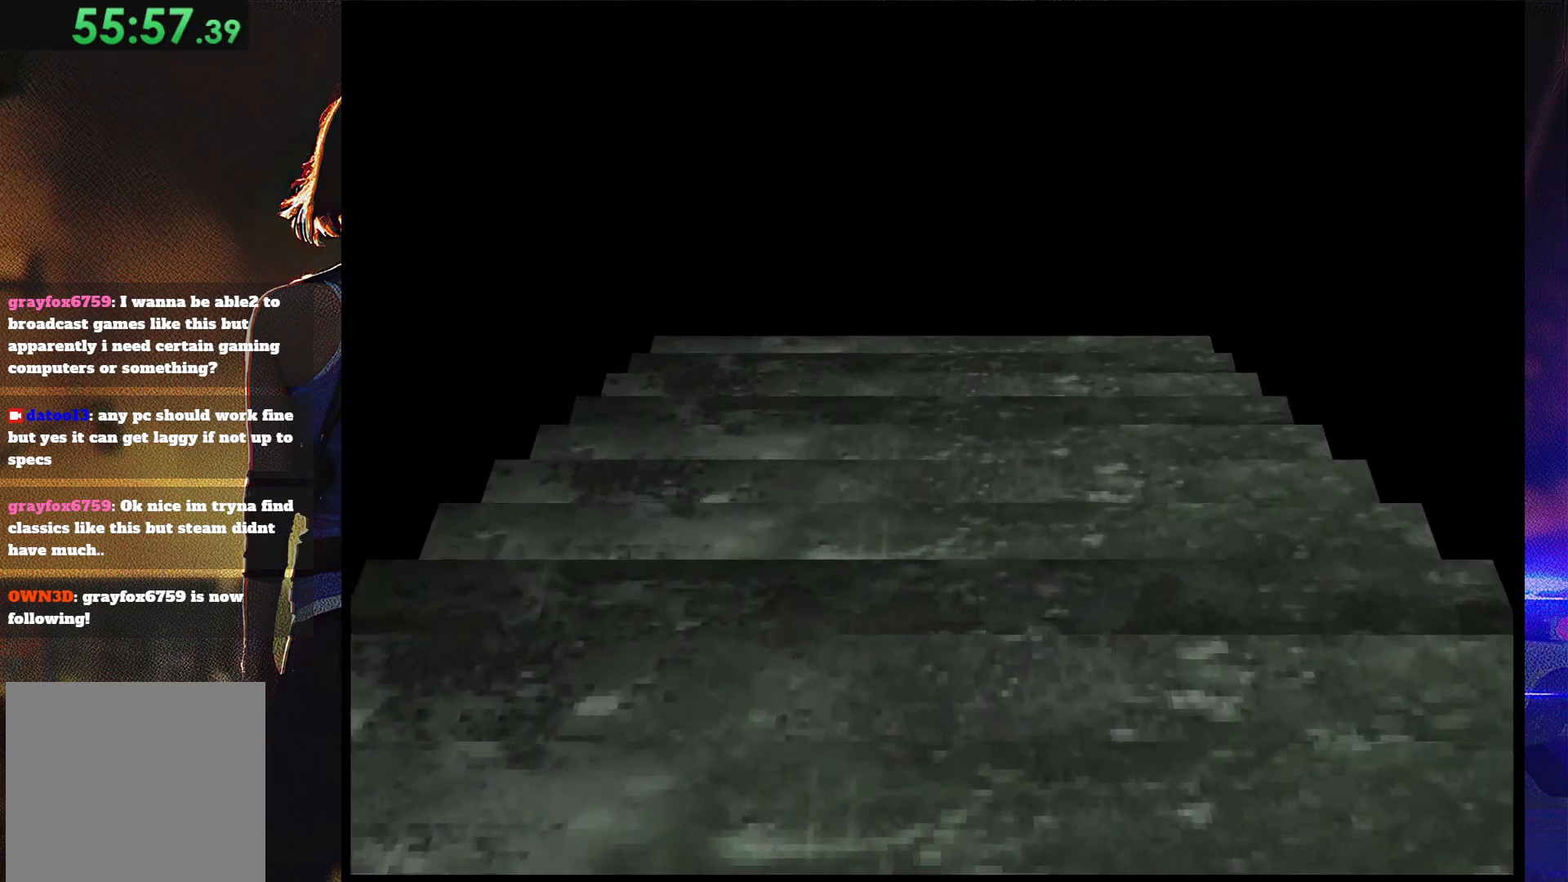
{"buttons": ["SQUARE", "DPAD_UP"], "button_events": [[200, "DPAD_UP", "down"], [200, "SQUARE", "down"]]}
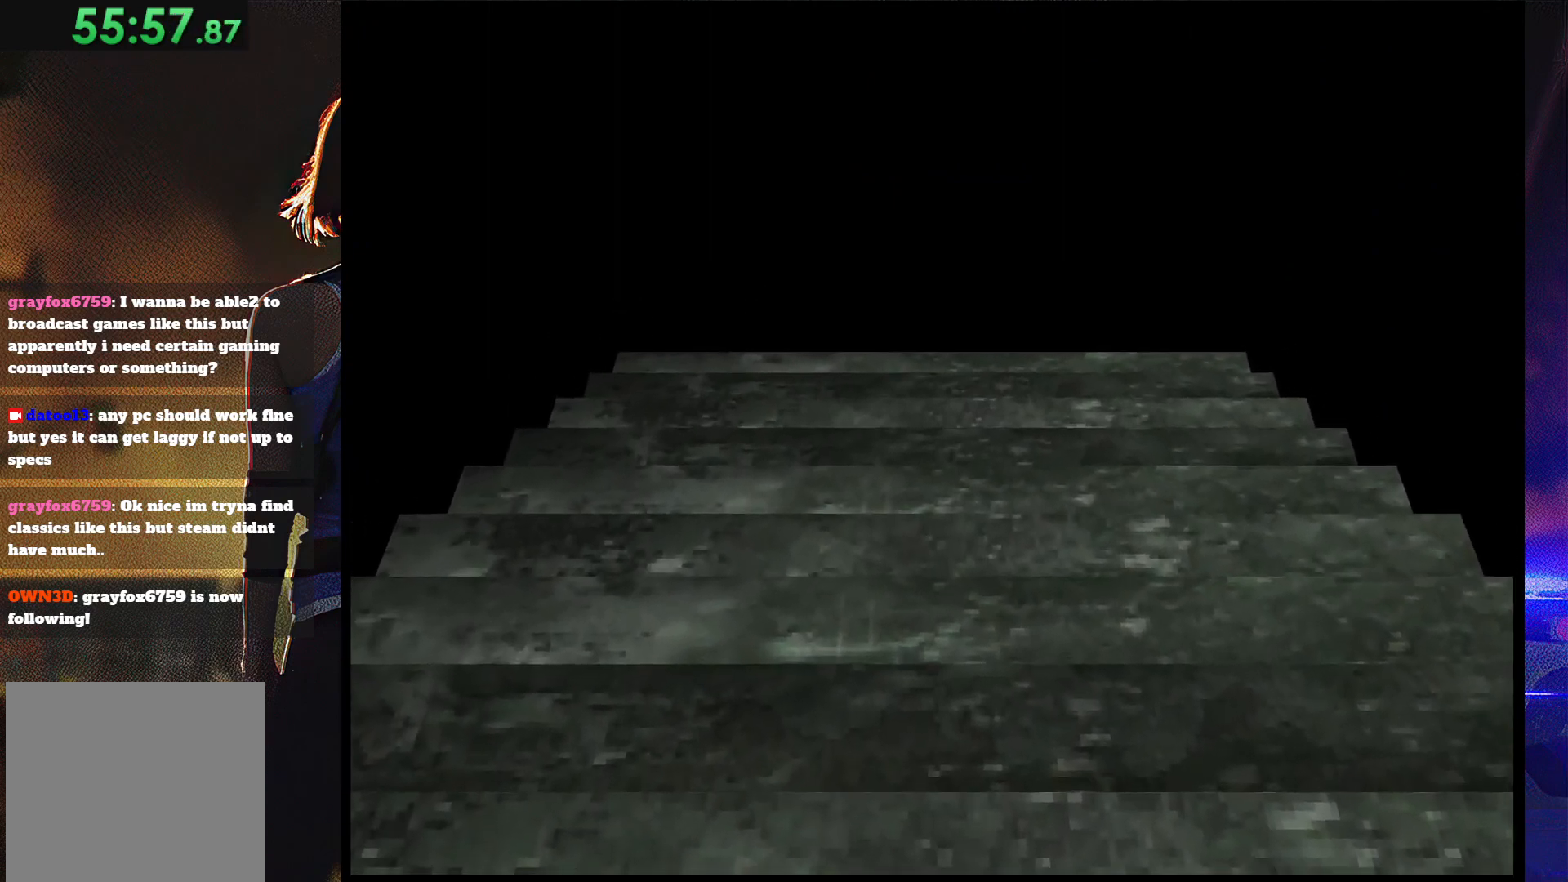
{"buttons": ["SQUARE", "DPAD_UP"], "button_events": [[267, "DPAD_UP", "up"], [300, "SQUARE", "up"], [400, "DPAD_UP", "down"], [433, "SQUARE", "down"]]}
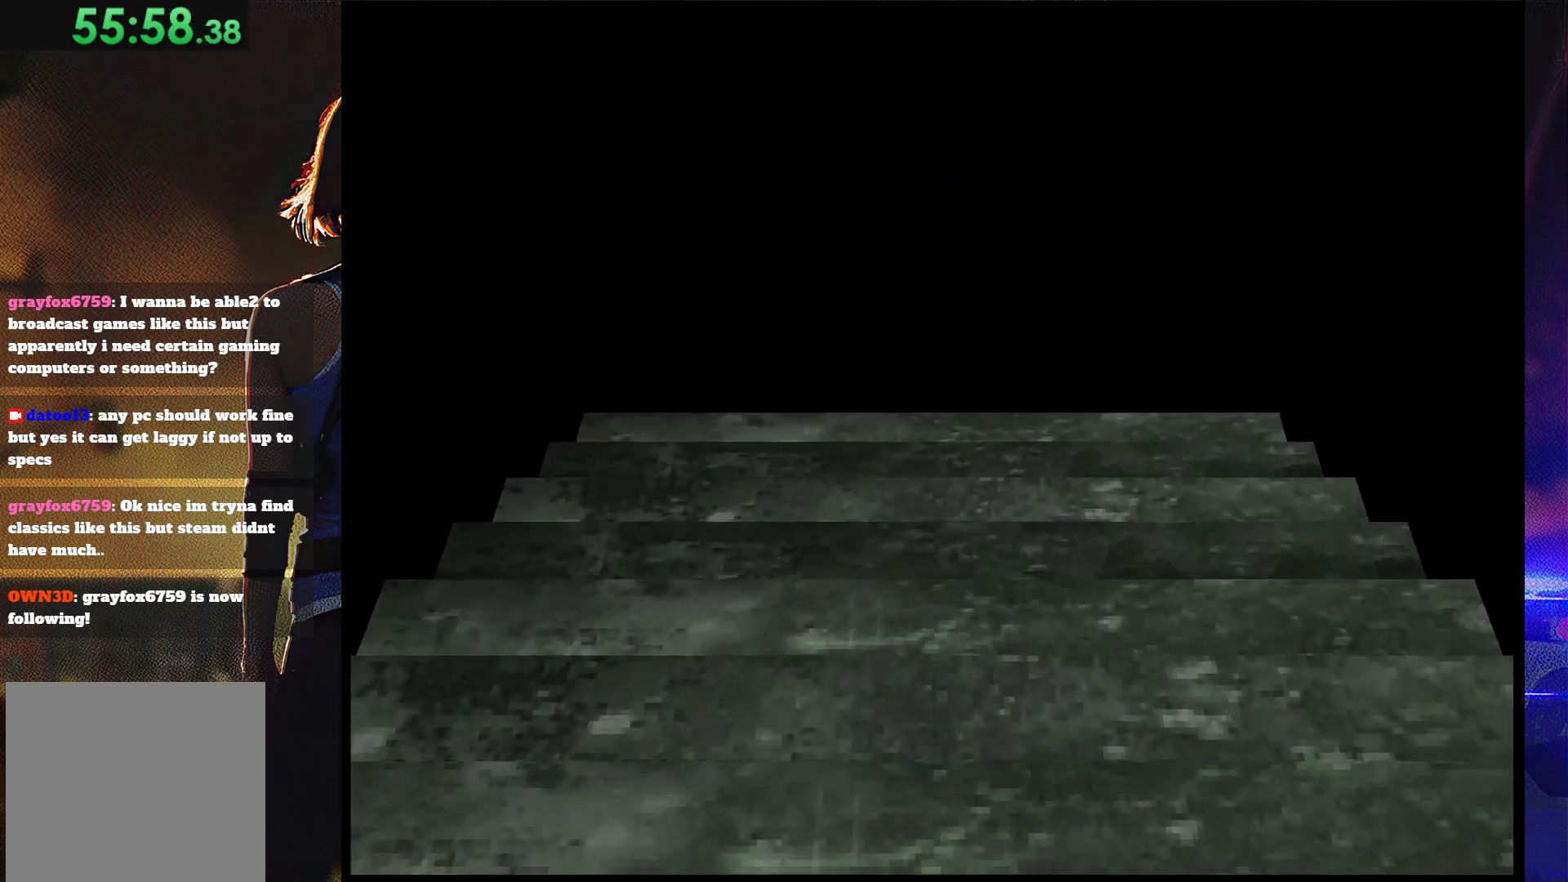
{"buttons": ["SQUARE", "DPAD_UP"], "button_events": []}
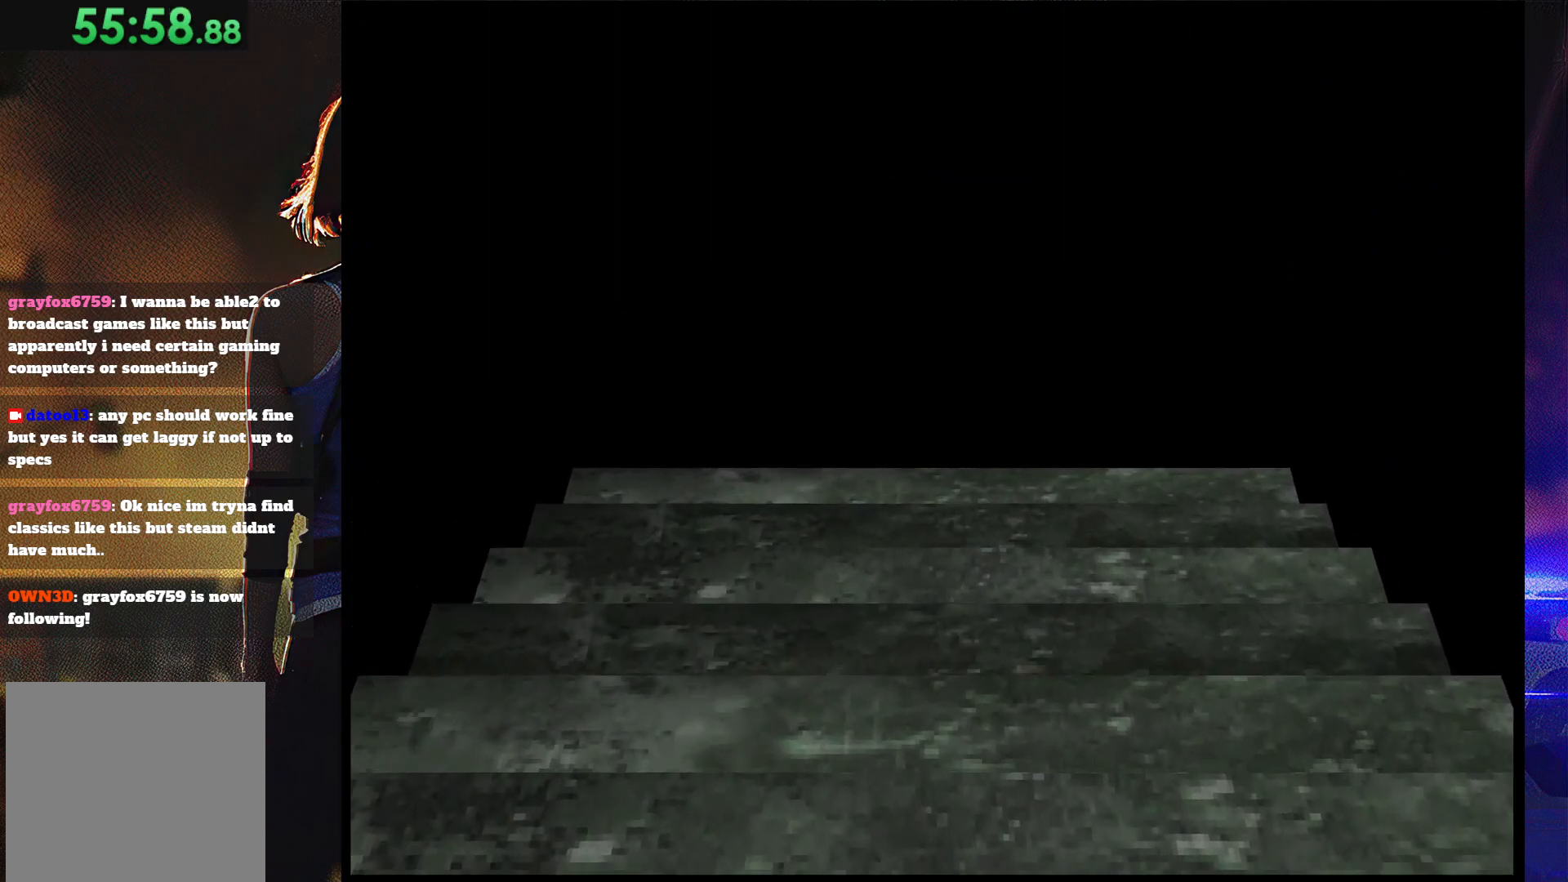
{"buttons": ["SQUARE", "DPAD_UP"], "button_events": []}
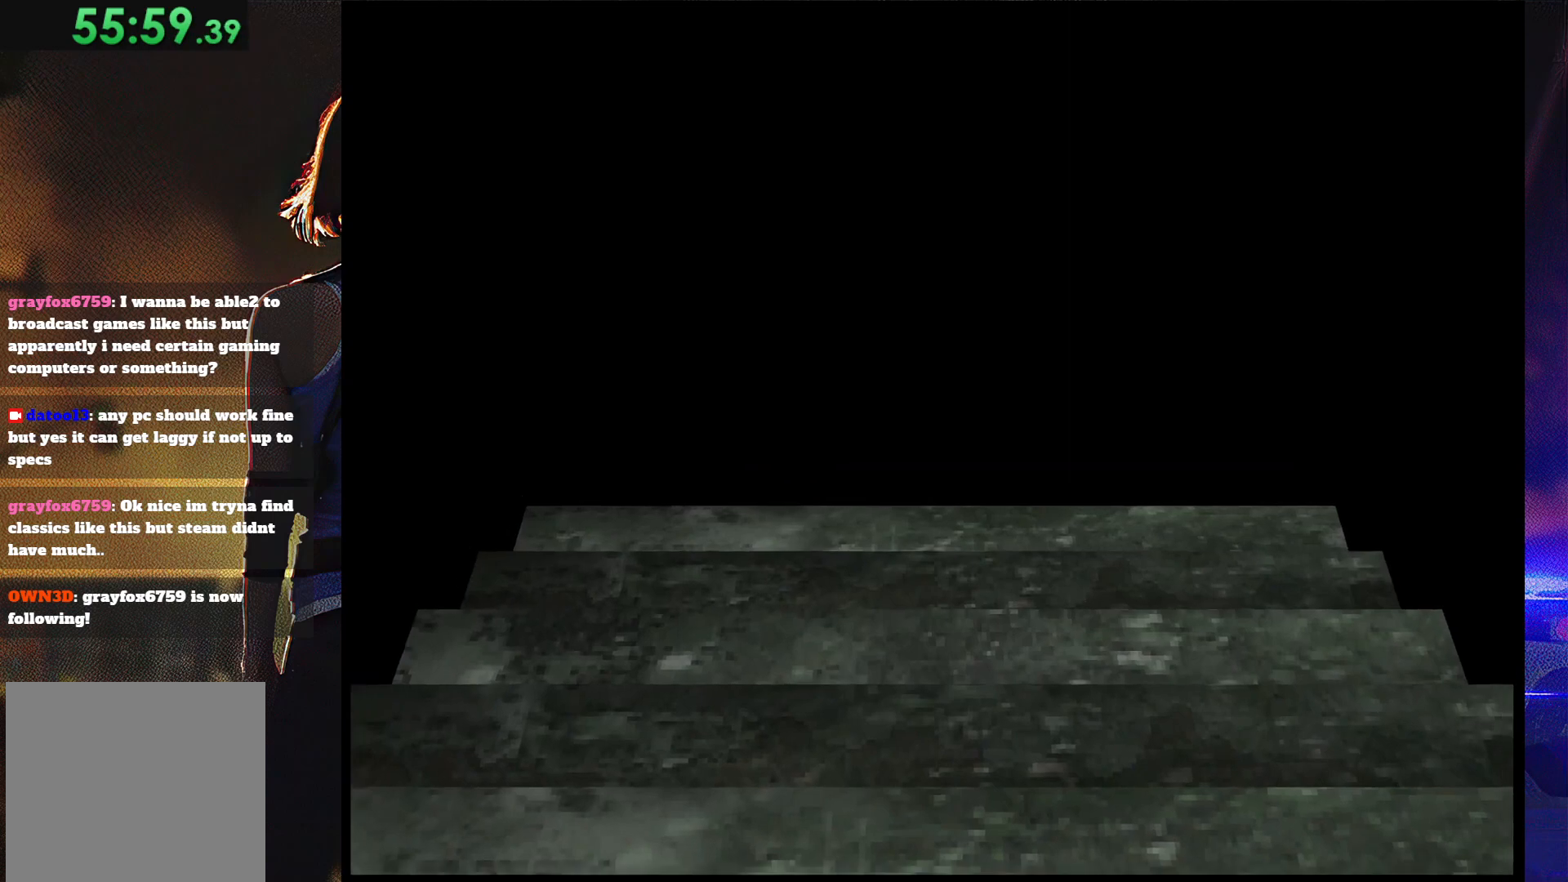
{"buttons": ["SQUARE", "DPAD_UP"], "button_events": []}
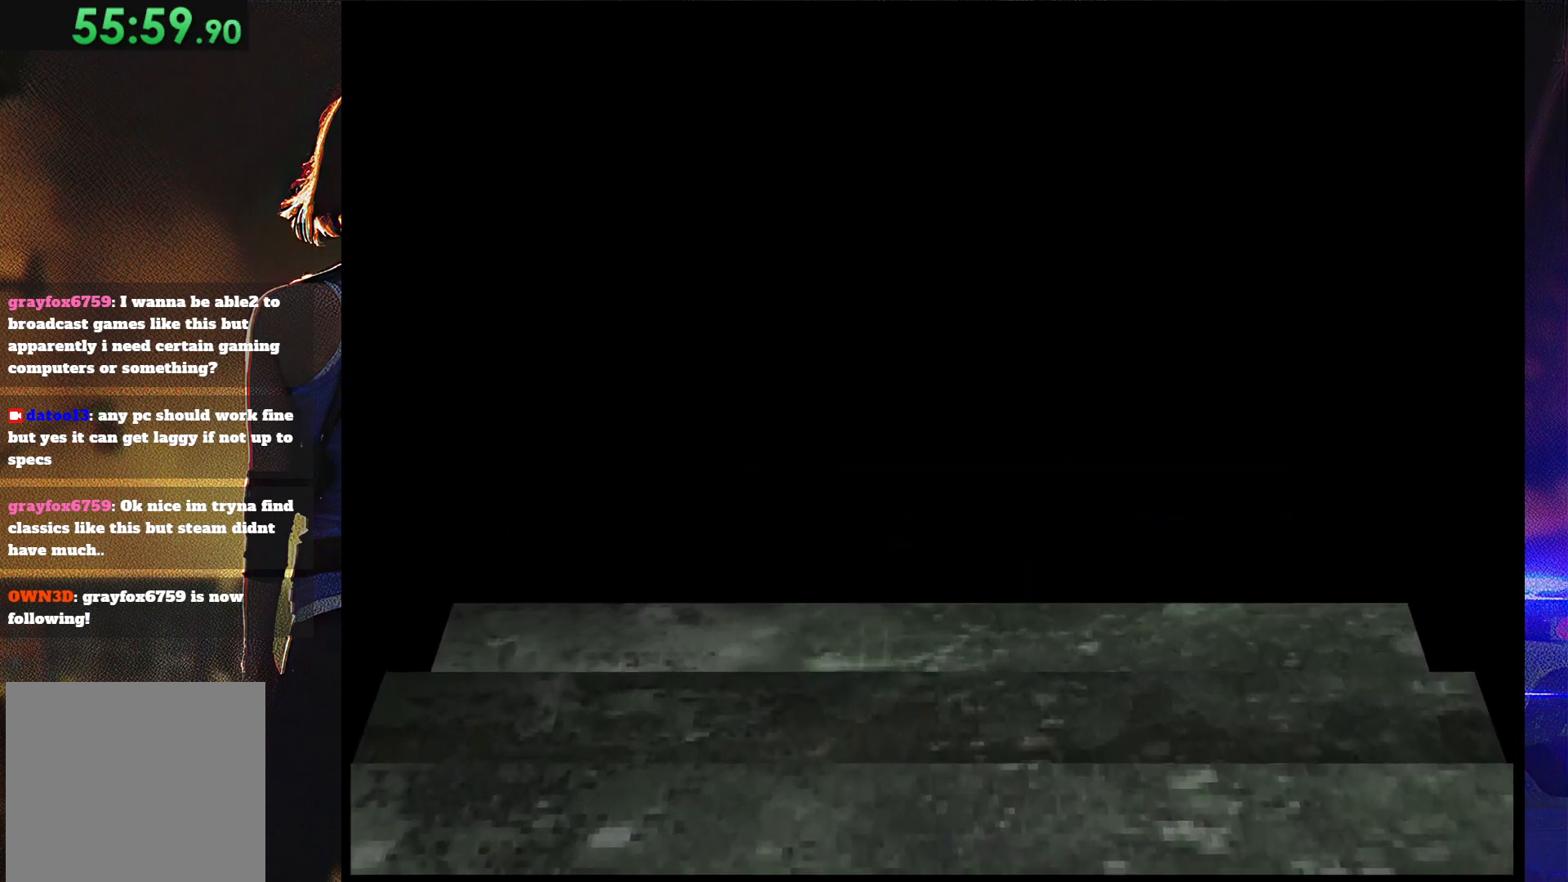
{"buttons": ["SQUARE", "DPAD_UP"], "button_events": []}
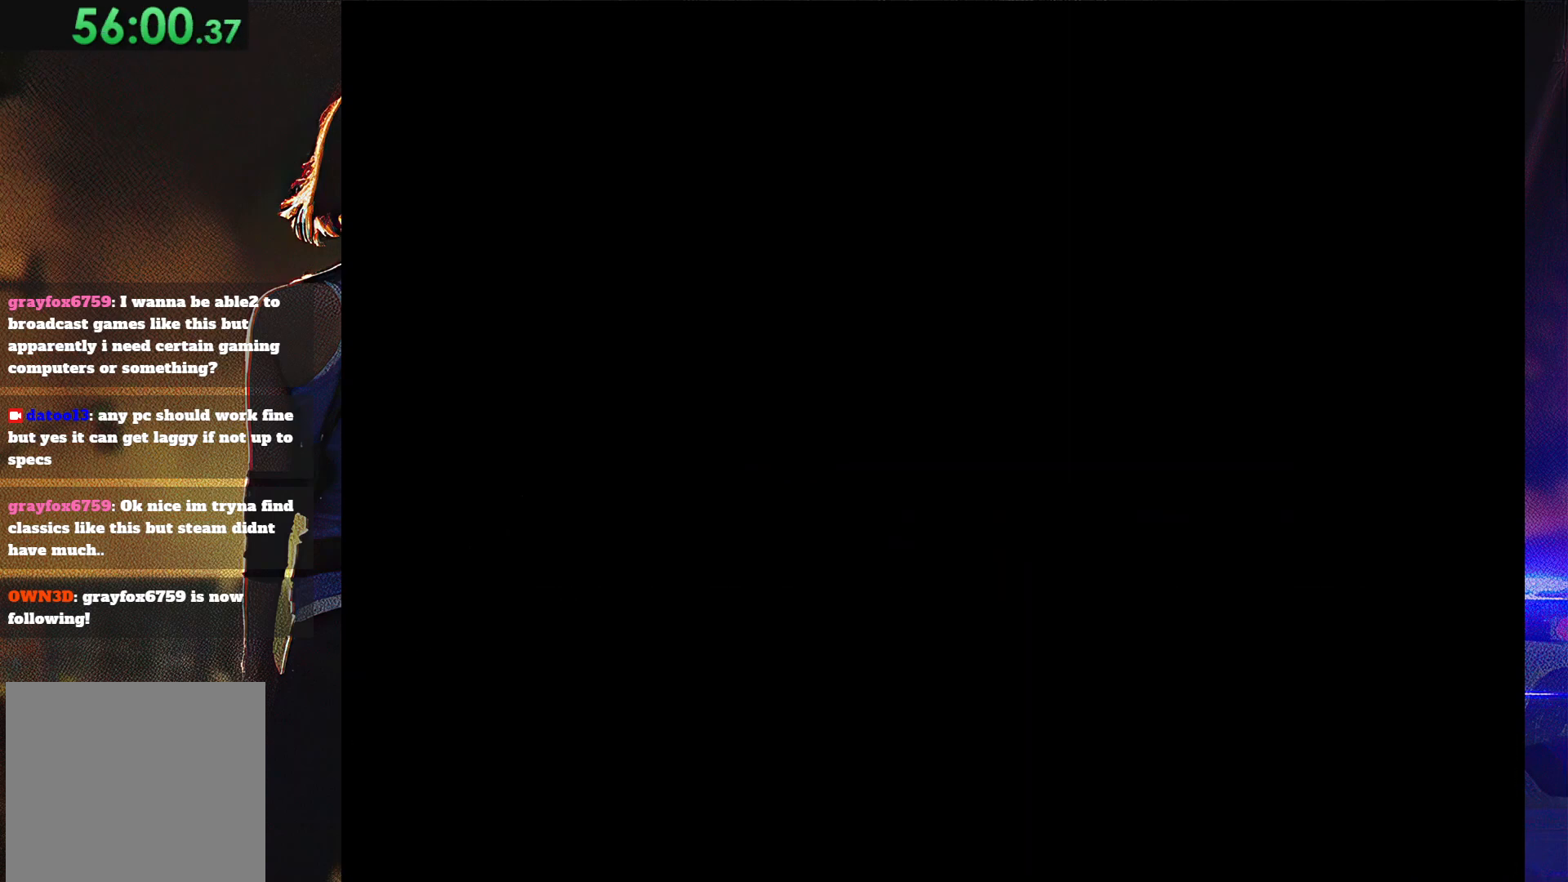
{"buttons": ["SQUARE", "DPAD_UP"], "button_events": []}
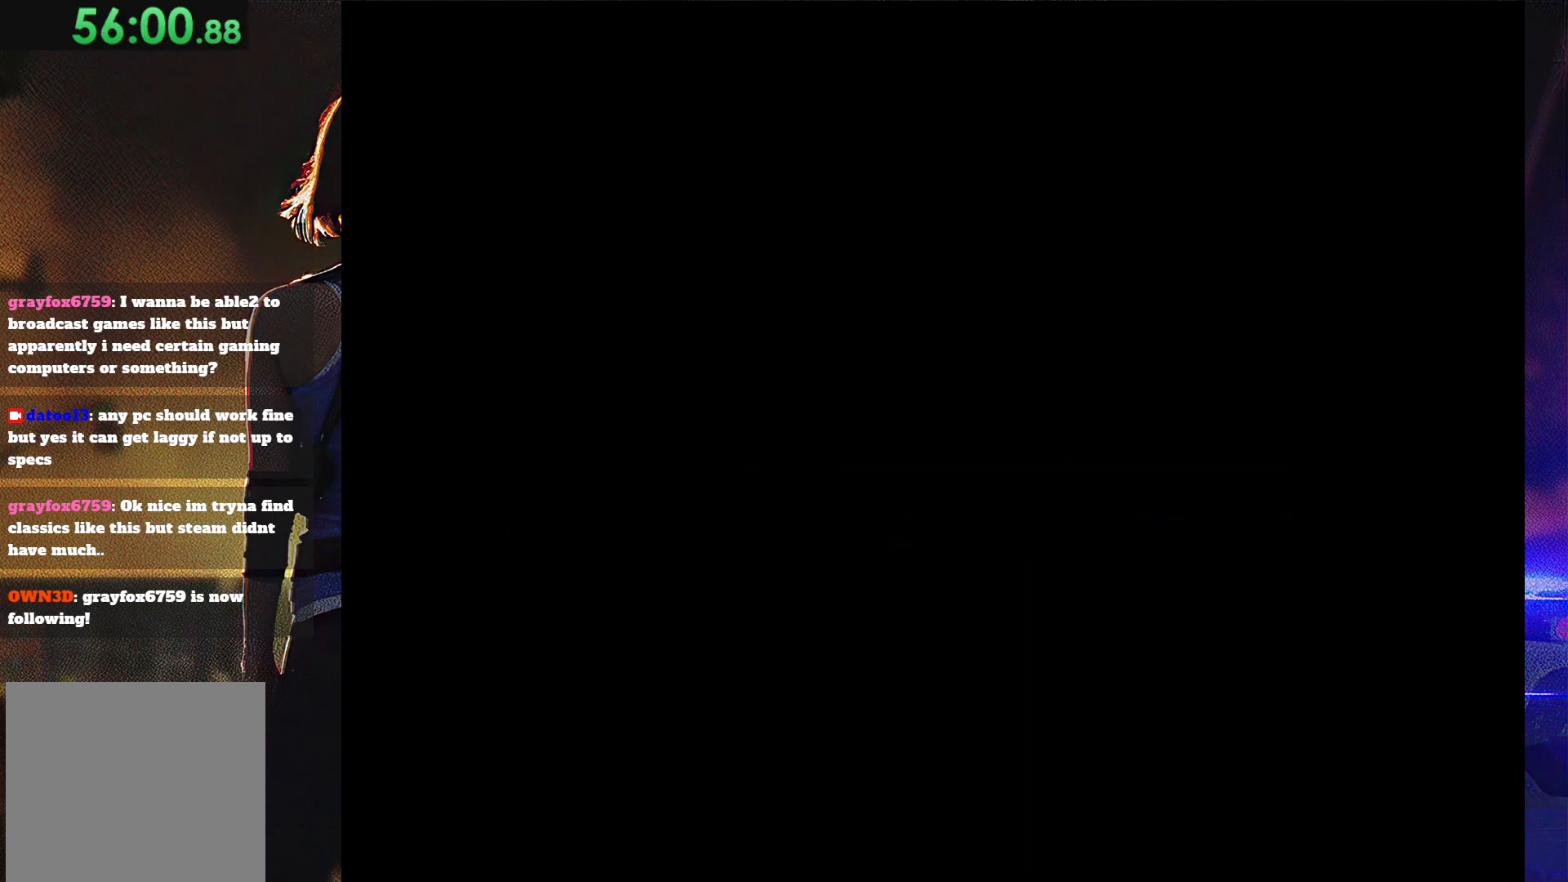
{"buttons": ["SQUARE", "DPAD_UP"], "button_events": []}
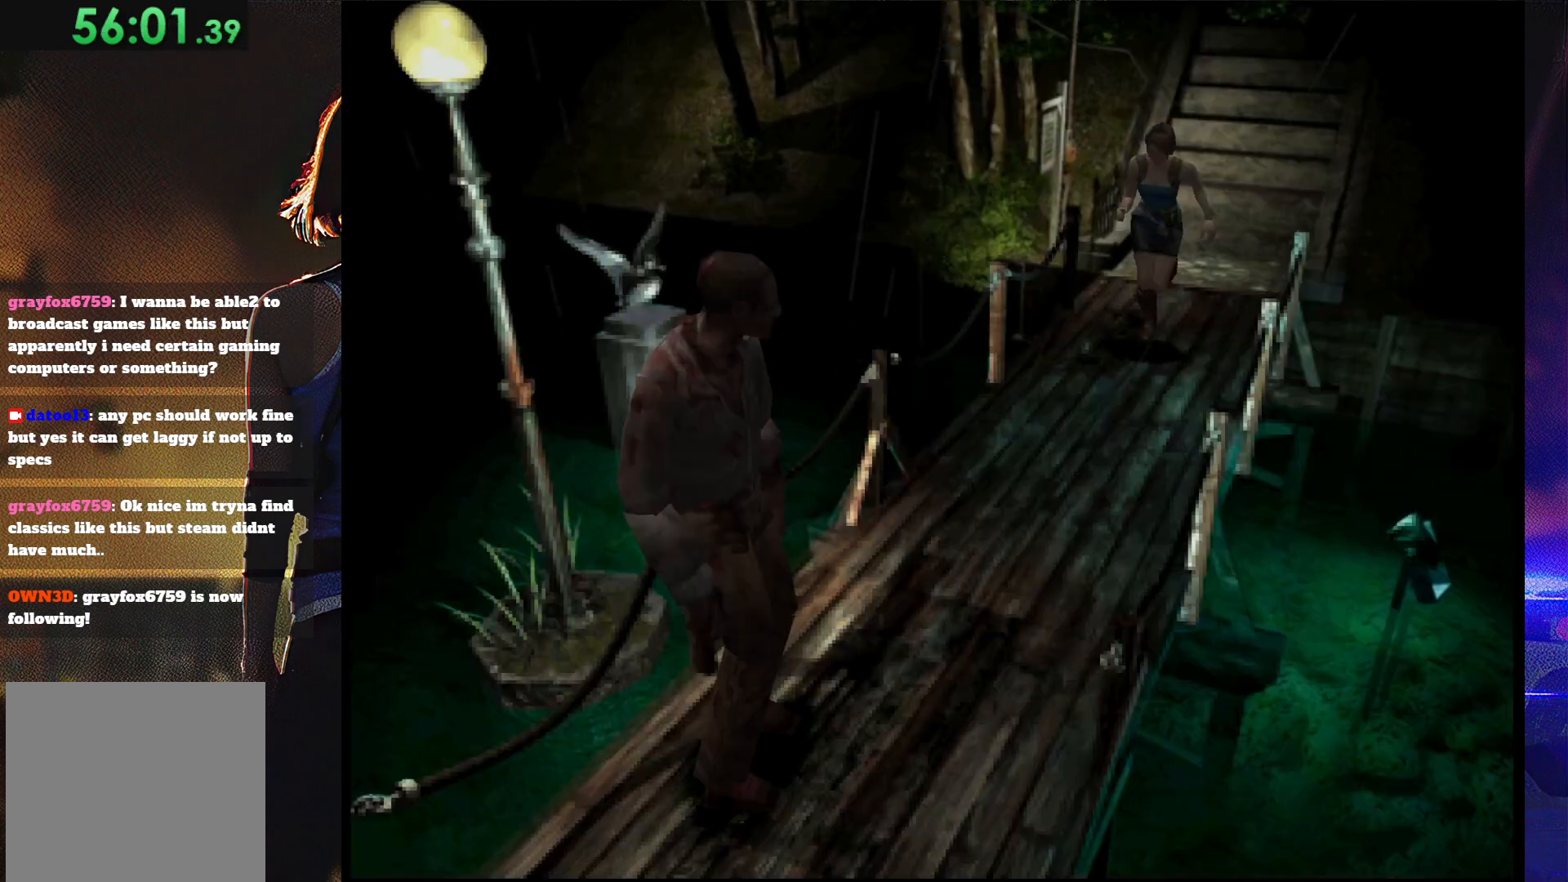
{"buttons": ["SQUARE", "DPAD_UP"], "button_events": []}
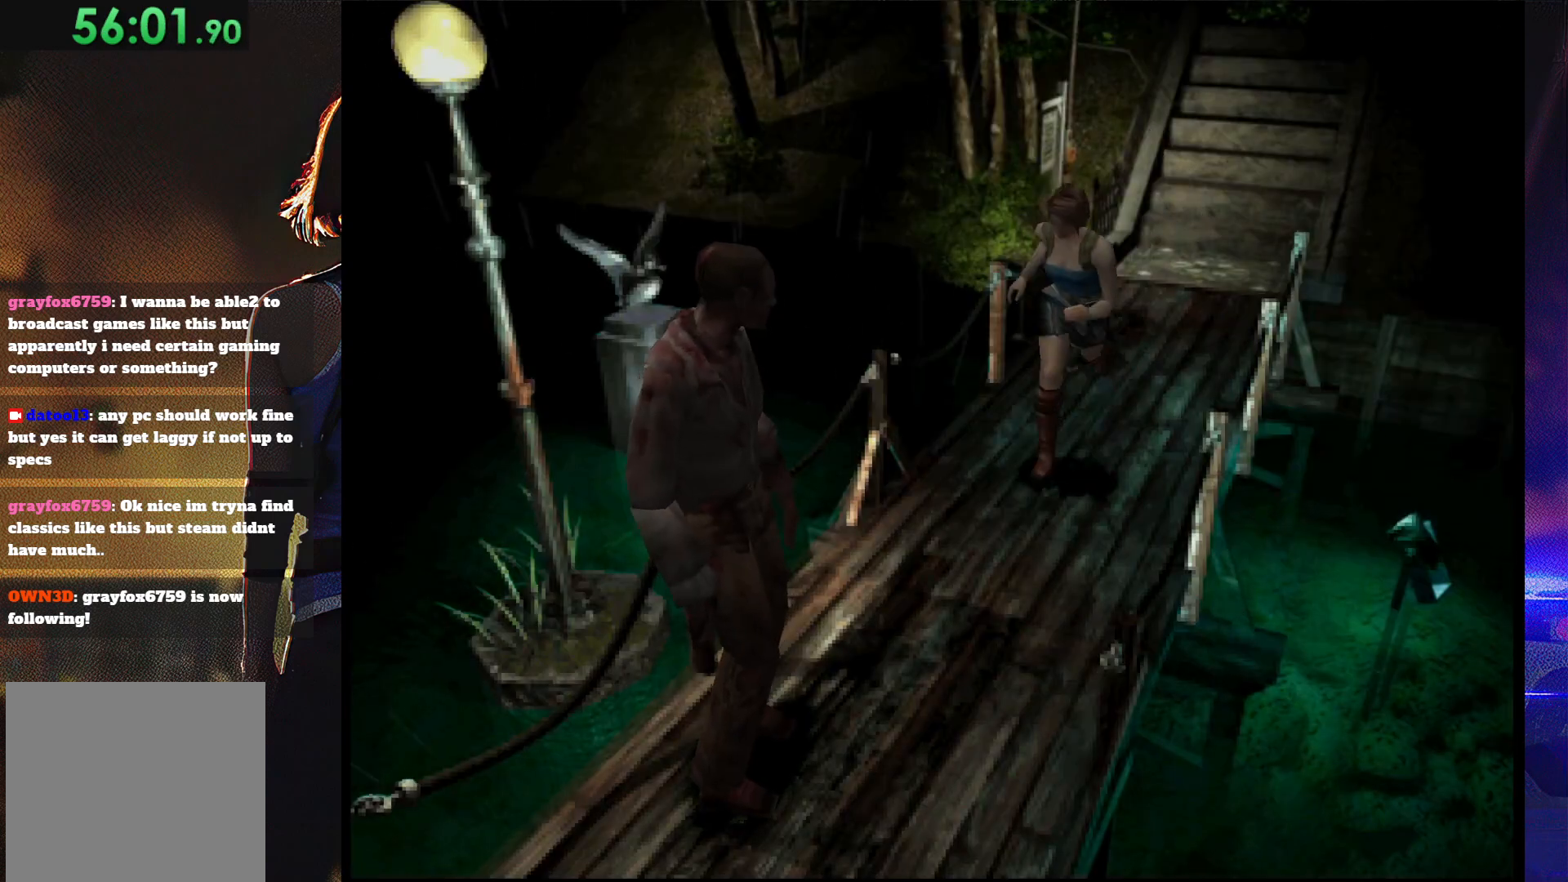
{"buttons": ["SQUARE", "DPAD_UP", "DPAD_RIGHT"], "button_events": [[67, "DPAD_LEFT", "down"], [400, "DPAD_LEFT", "up"], [400, "DPAD_RIGHT", "down"]]}
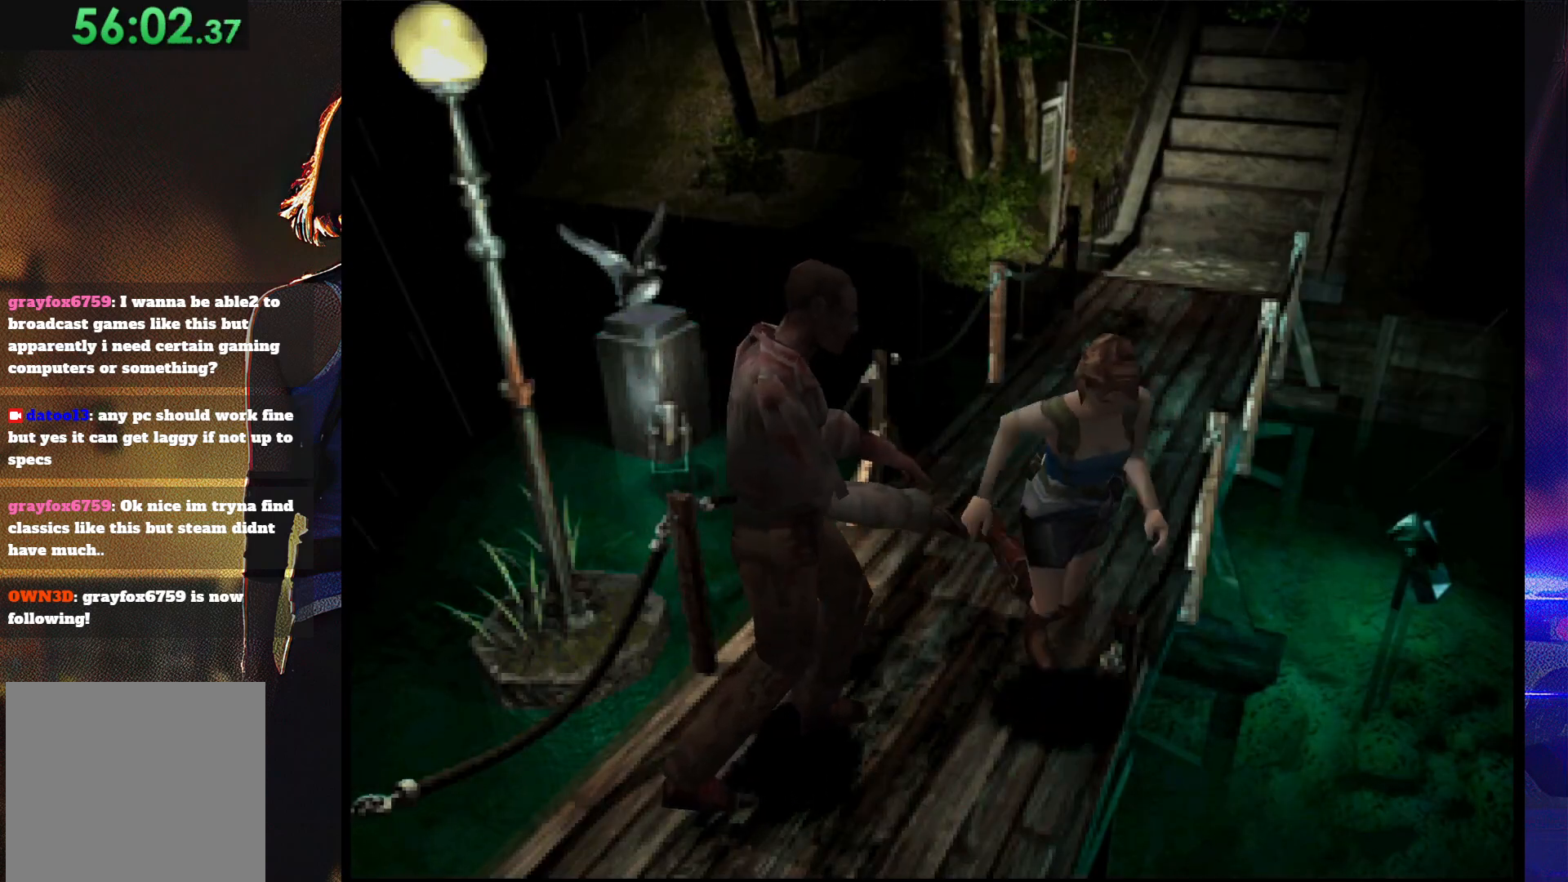
{"buttons": [], "button_events": [[200, "DPAD_RIGHT", "up"], [467, "DPAD_UP", "up"], [467, "SQUARE", "up"]]}
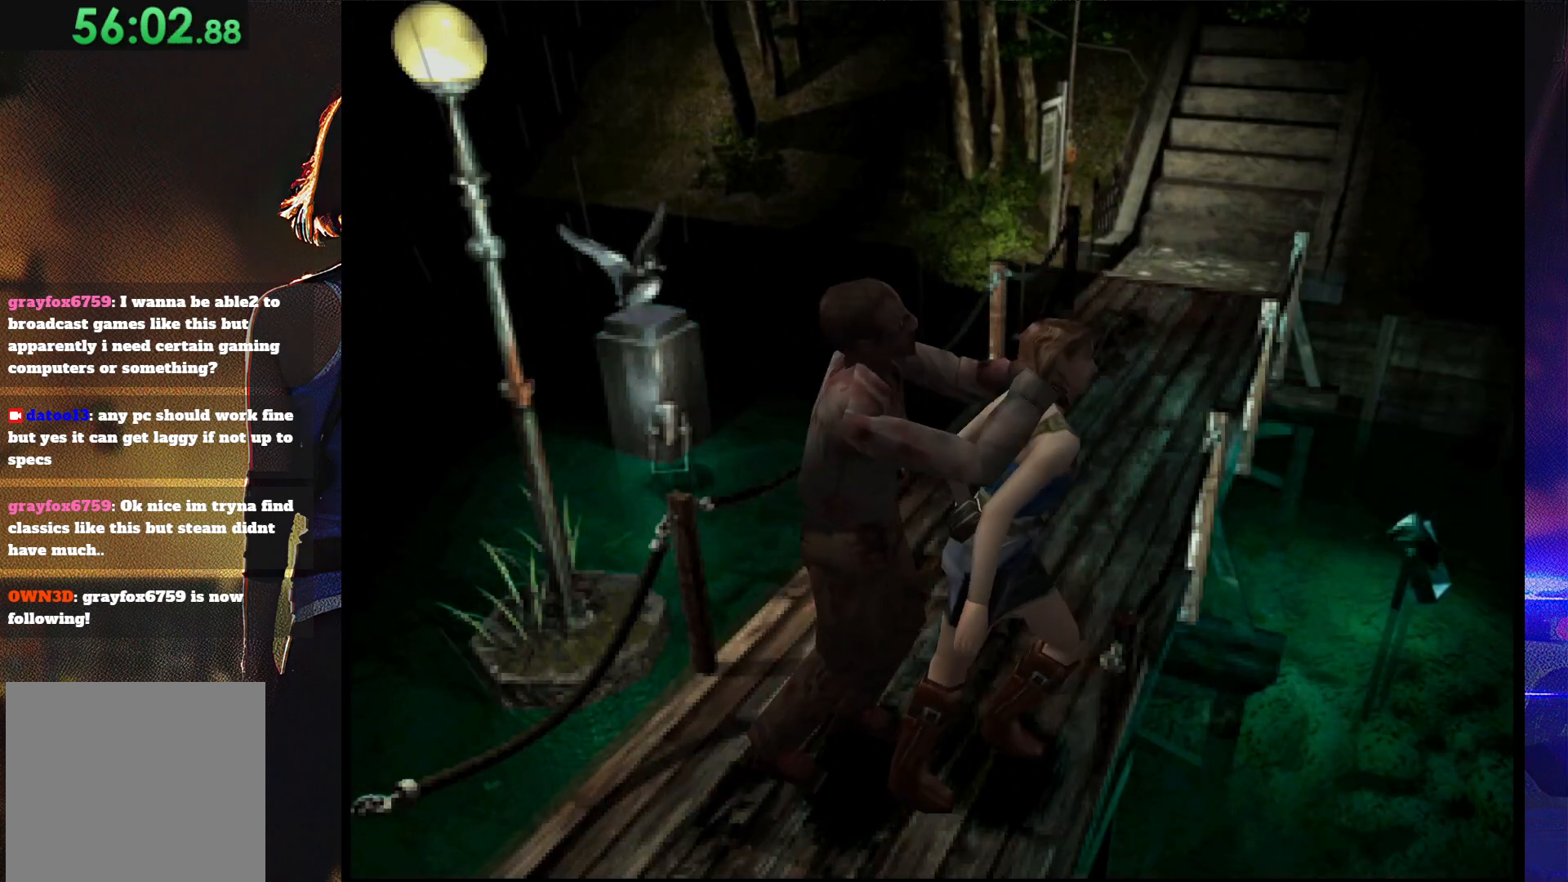
{"buttons": [], "button_events": [[33, "DPAD_DOWN", "down"], [33, "SQUARE", "down"], [67, "CROSS", "down"], [67, "DPAD_RIGHT", "down"], [133, "DPAD_RIGHT", "up"], [167, "CROSS", "up"], [167, "DPAD_DOWN", "up"], [167, "DPAD_LEFT", "down"], [167, "SQUARE", "up"], [233, "CROSS", "down"], [233, "DPAD_DOWN", "down"], [233, "SQUARE", "down"], [300, "DPAD_LEFT", "up"], [300, "SQUARE", "up"], [333, "CROSS", "up"], [333, "DPAD_DOWN", "up"], [367, "CROSS", "down"], [400, "DPAD_DOWN", "down"], [400, "SQUARE", "down"], [500, "CROSS", "up"], [500, "DPAD_DOWN", "up"], [500, "SQUARE", "up"]]}
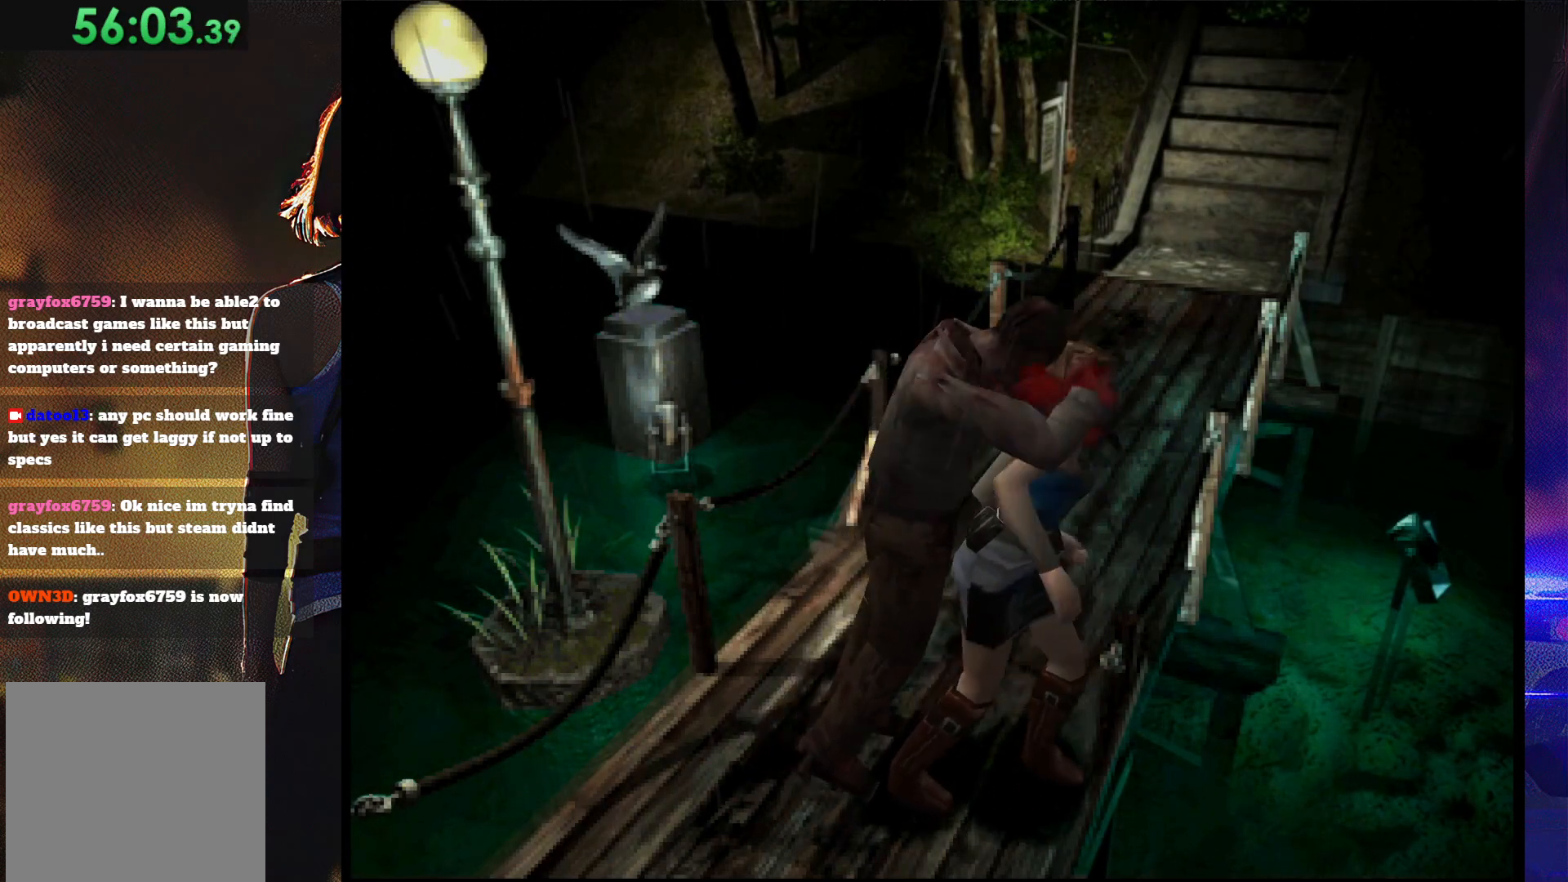
{"buttons": ["CROSS", "SQUARE"], "button_events": [[33, "CROSS", "down"], [33, "SQUARE", "down"], [67, "DPAD_DOWN", "down"], [167, "CROSS", "up"], [167, "DPAD_DOWN", "up"], [167, "SQUARE", "up"], [200, "CROSS", "down"], [200, "SQUARE", "down"], [233, "DPAD_DOWN", "down"], [233, "DPAD_RIGHT", "down"], [267, "CROSS", "up"], [333, "DPAD_DOWN", "up"], [333, "DPAD_RIGHT", "up"], [333, "SQUARE", "up"], [400, "CROSS", "down"], [400, "DPAD_DOWN", "down"], [400, "DPAD_RIGHT", "down"], [400, "SQUARE", "down"], [467, "CROSS", "up"], [467, "SQUARE", "up"], [500, "CROSS", "down"], [500, "DPAD_DOWN", "up"], [500, "DPAD_RIGHT", "up"], [500, "SQUARE", "down"]]}
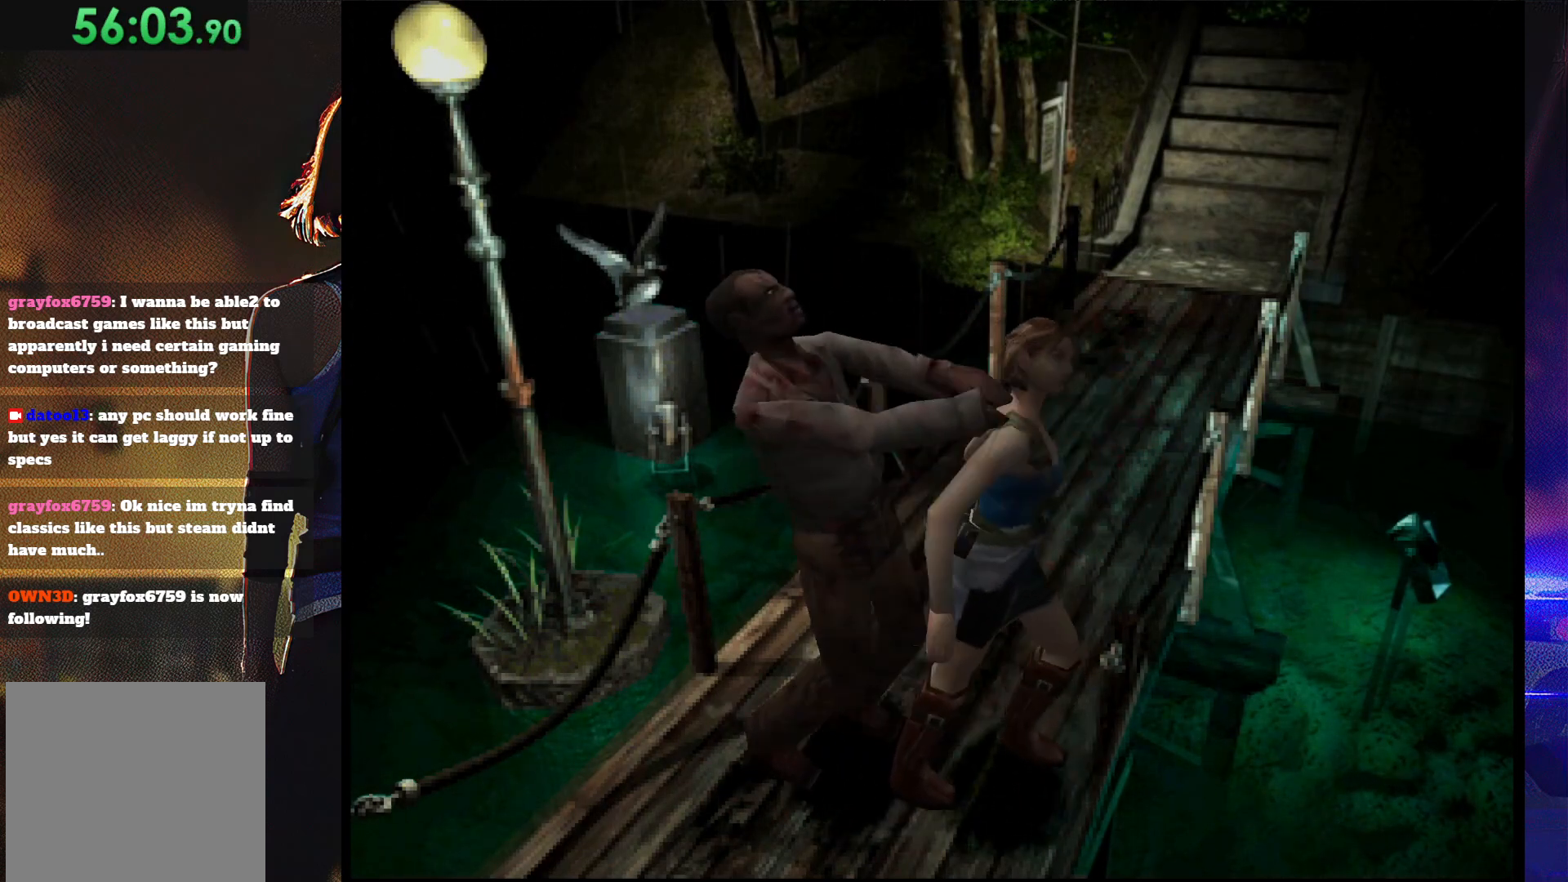
{"buttons": ["SQUARE", "DPAD_RIGHT"], "button_events": [[33, "DPAD_DOWN", "down"], [33, "DPAD_RIGHT", "down"], [100, "CROSS", "up"], [100, "SQUARE", "up"], [167, "CROSS", "down"], [167, "DPAD_DOWN", "up"], [167, "SQUARE", "down"], [233, "CROSS", "up"], [267, "SQUARE", "up"], [300, "SQUARE", "down"], [433, "SQUARE", "up"], [467, "SQUARE", "down"]]}
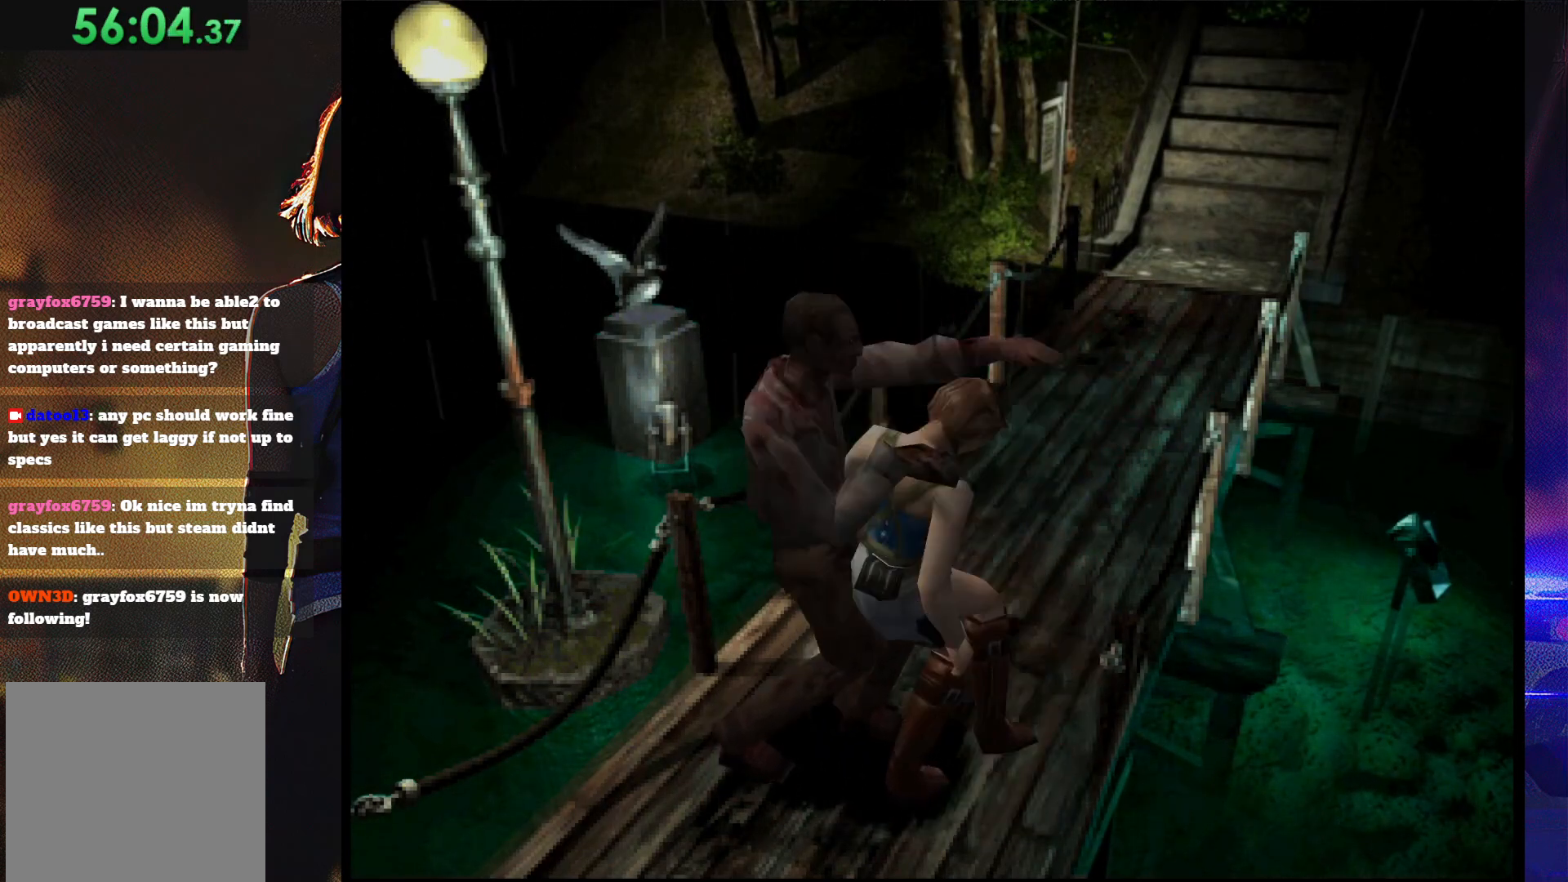
{"buttons": ["DPAD_RIGHT"], "button_events": [[100, "SQUARE", "up"]]}
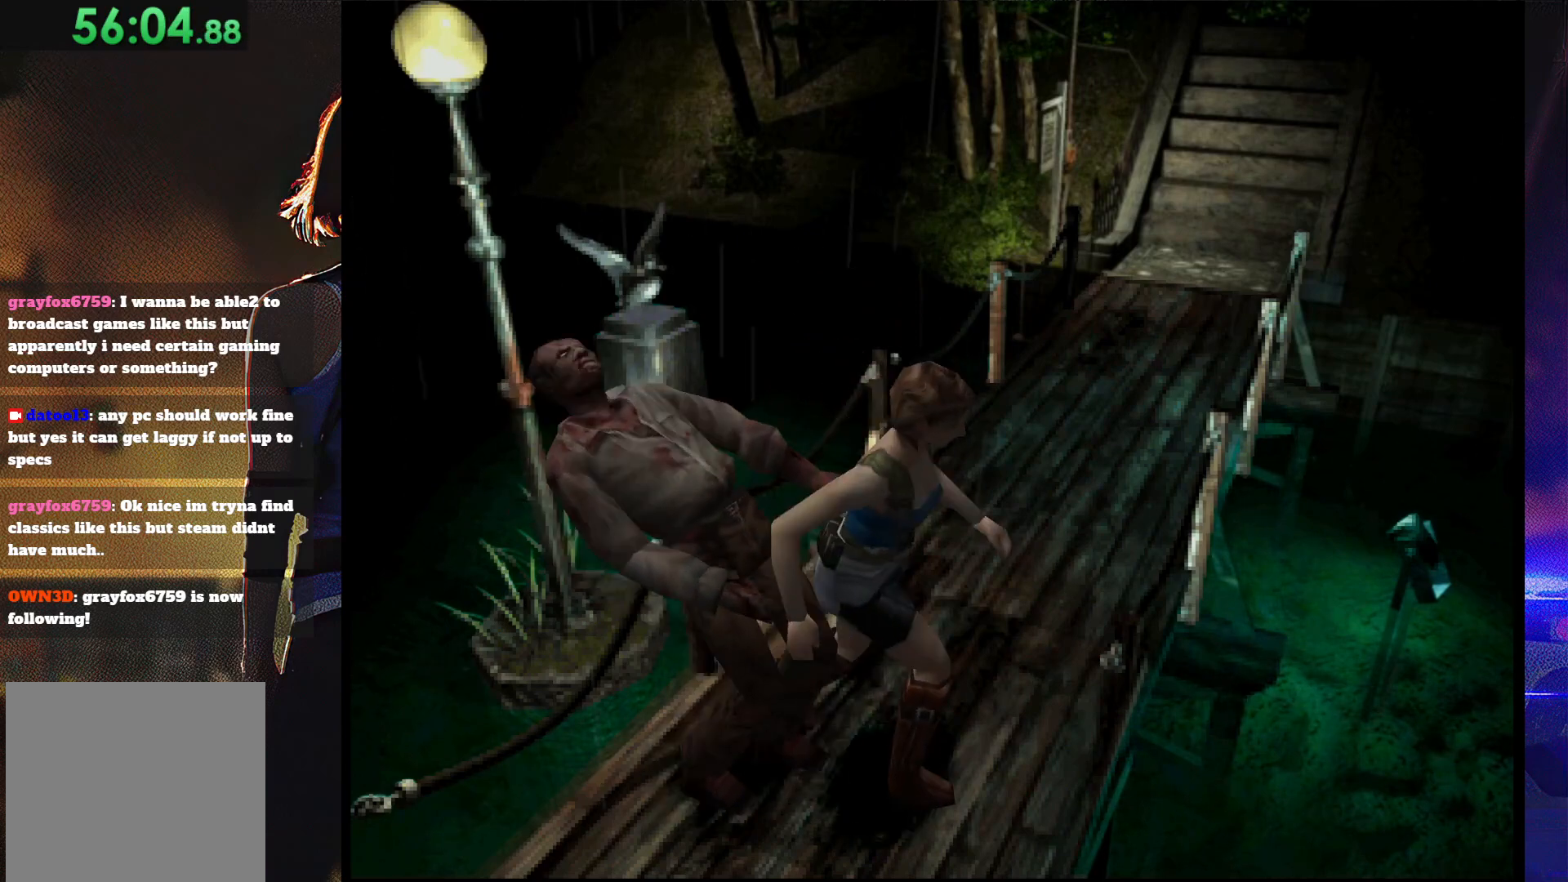
{"buttons": ["SQUARE", "DPAD_UP", "DPAD_RIGHT"], "button_events": [[267, "SQUARE", "down"], [367, "DPAD_UP", "down"]]}